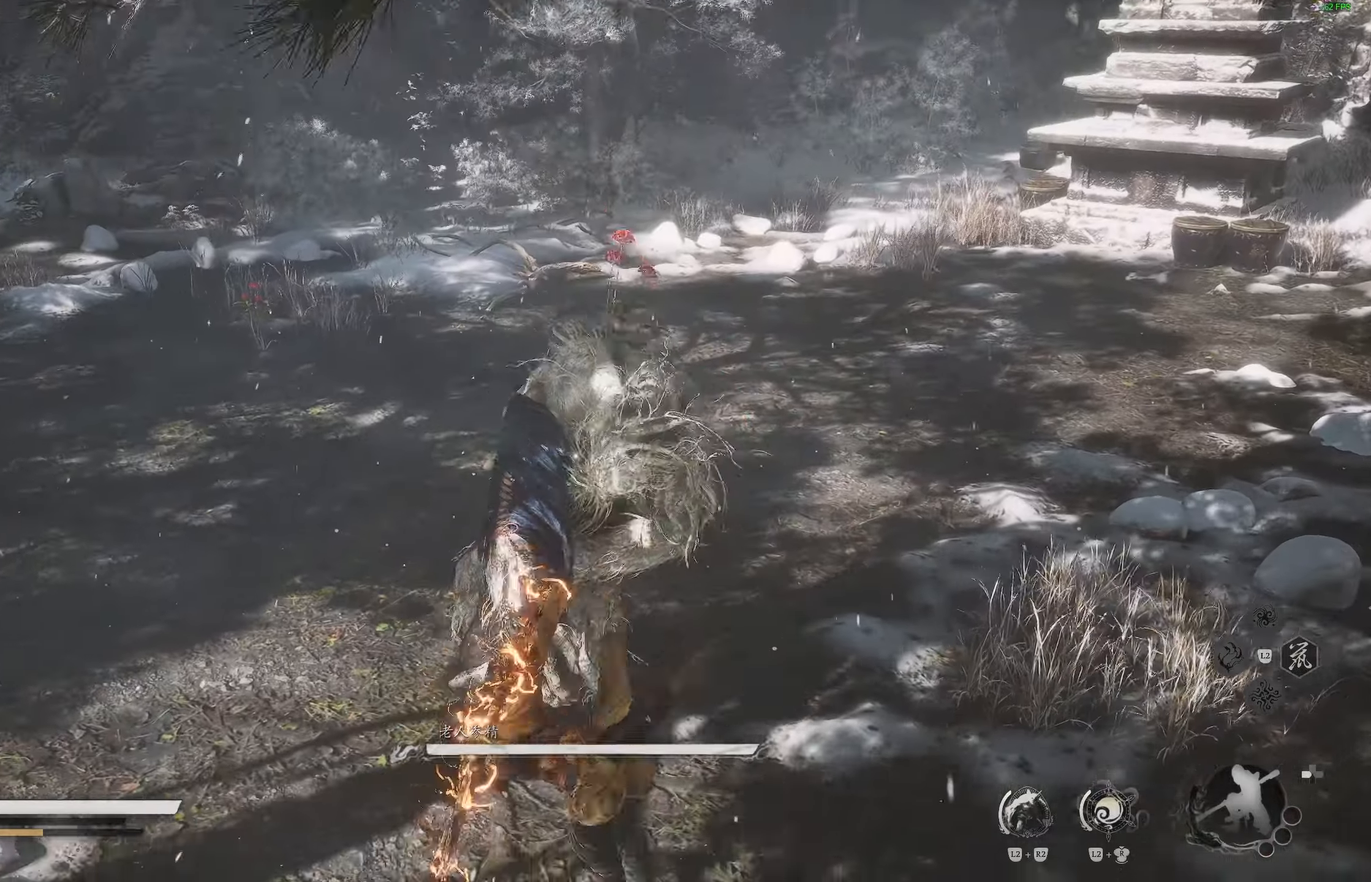
Gameplay with a controller (PlayStation layout); each line is a JSON object with the inputs held at the frame after it. "events" lists button and stick changes between this image and that frame as [ms after this image, input, new state], when the widget could be followed in between.
{"buttons": [], "left_stick": "down", "right_stick": "center", "events": [[467, "left_stick", "down"]]}
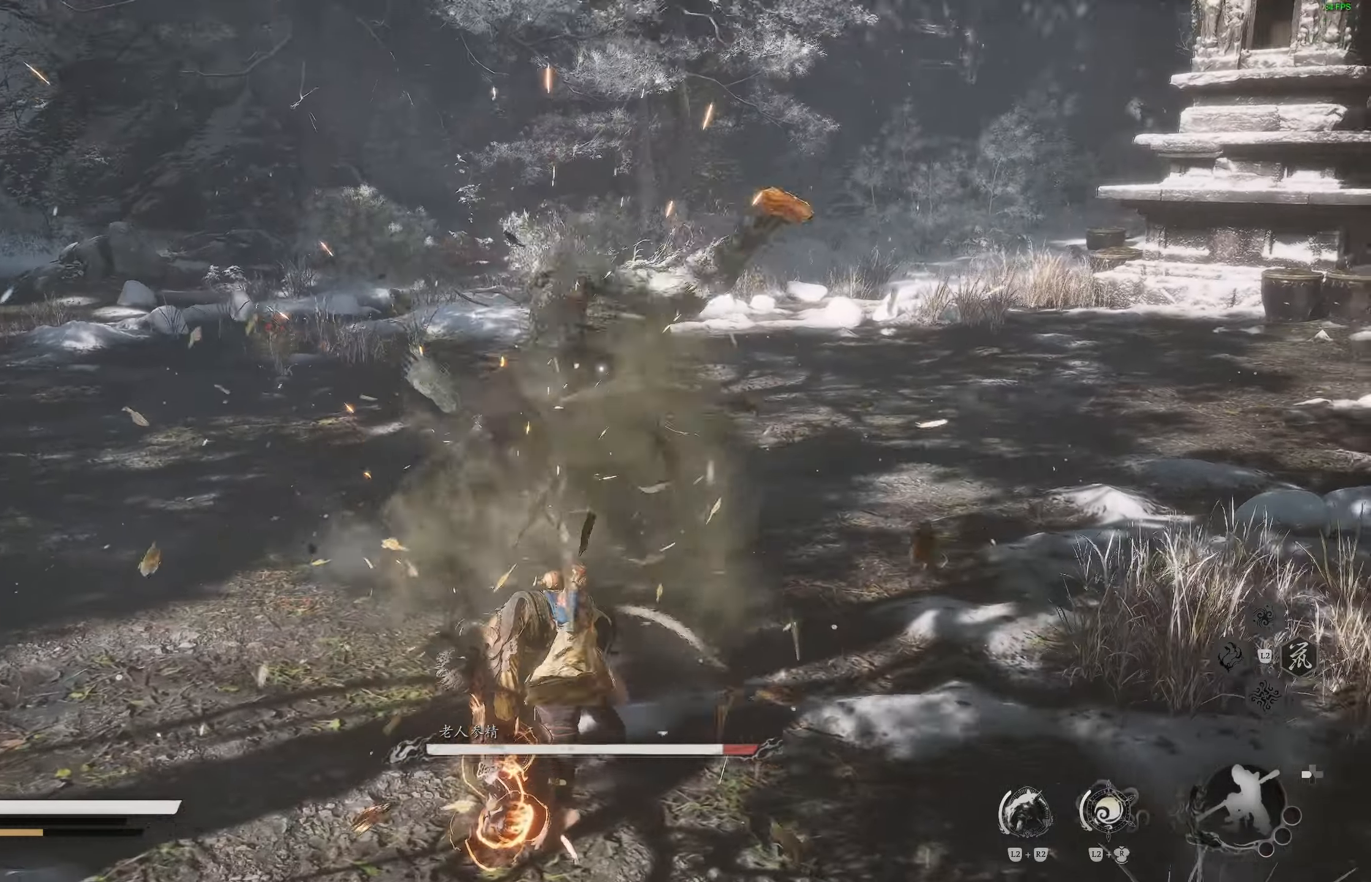
{"buttons": [], "left_stick": "down-left", "right_stick": "center", "events": [[217, "left_stick", "down-left"]]}
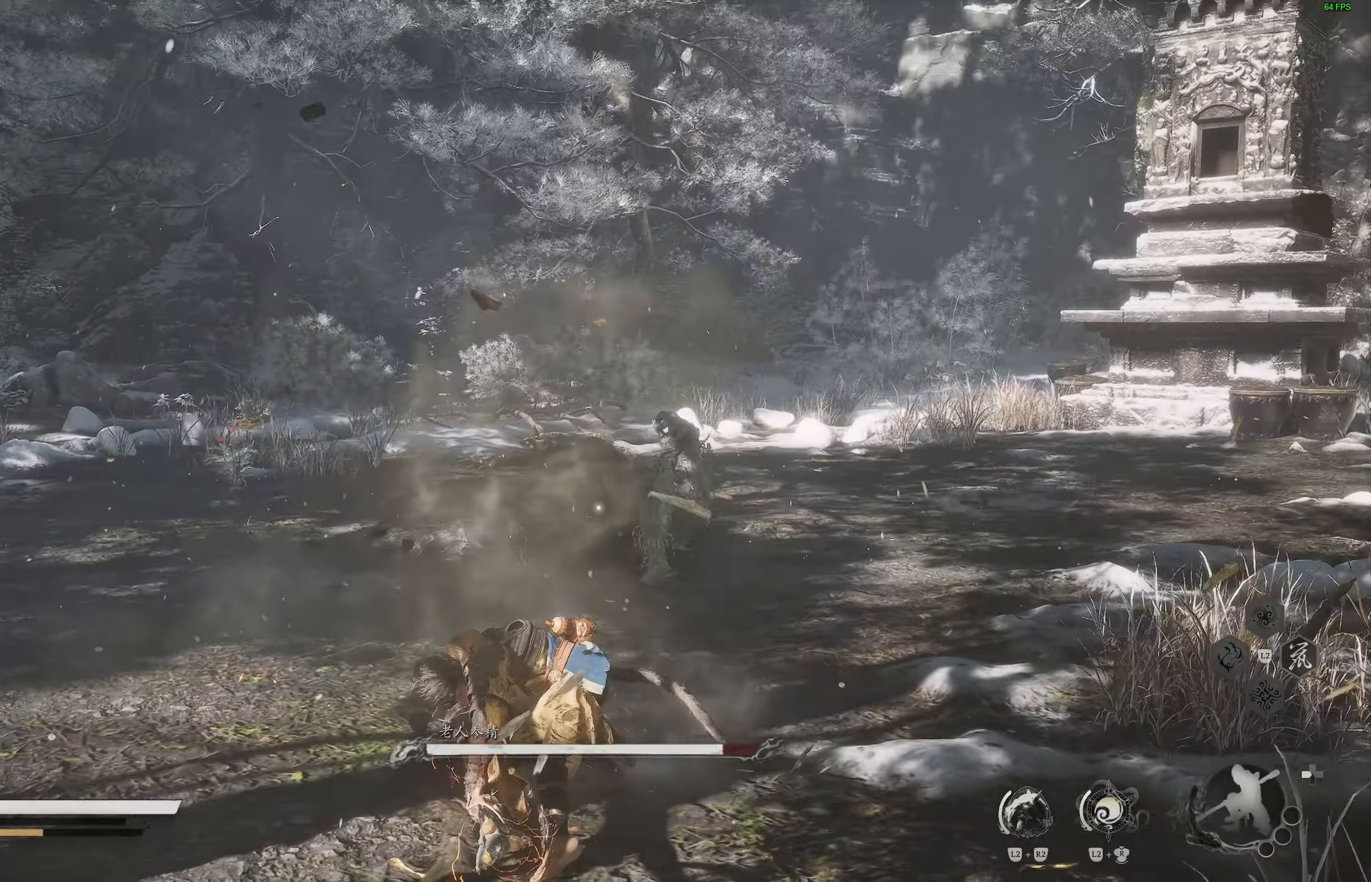
{"buttons": [], "left_stick": "up", "right_stick": "center", "events": [[333, "left_stick", "up-left"], [500, "left_stick", "up"]]}
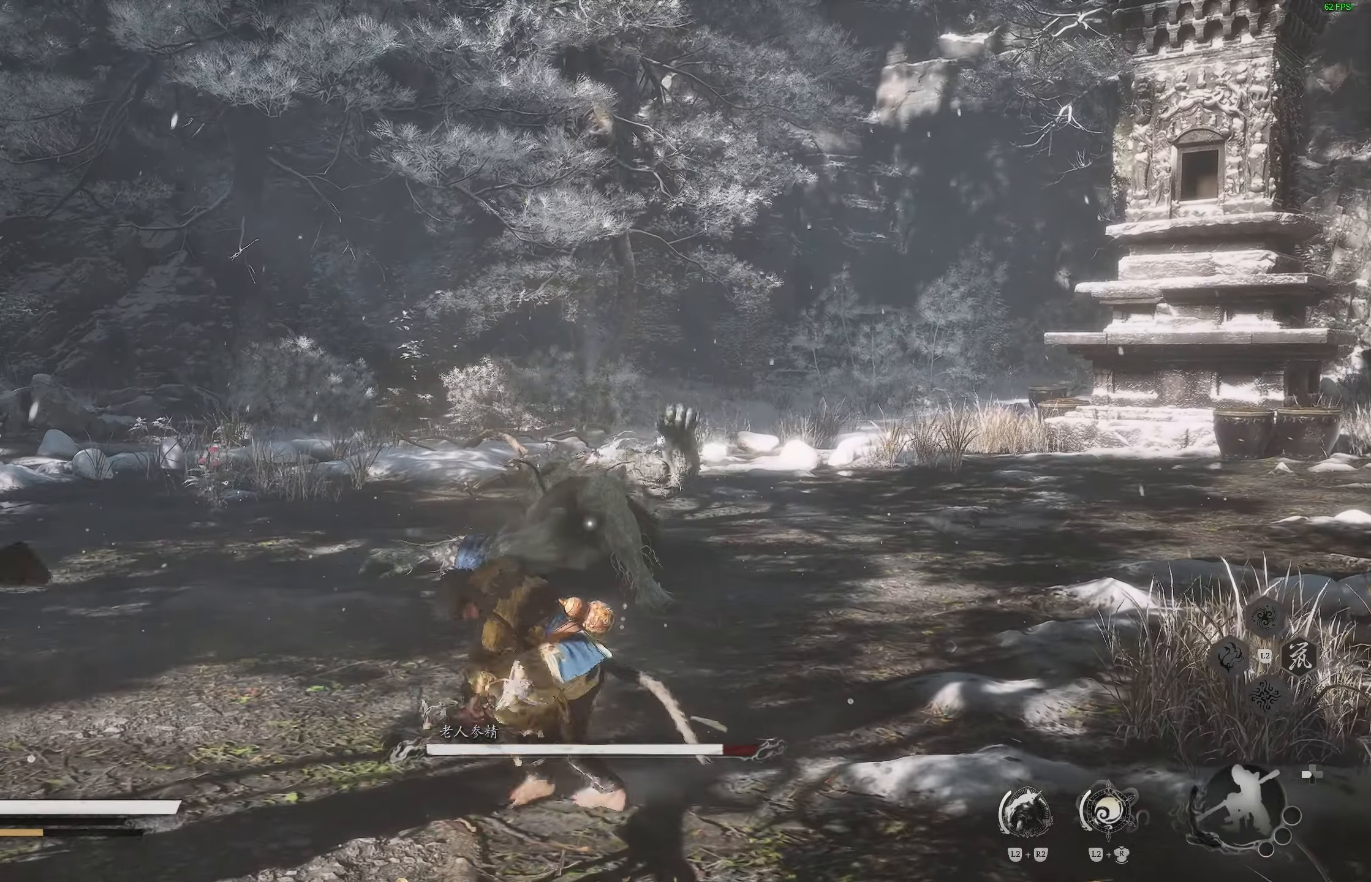
{"buttons": [], "left_stick": "up", "right_stick": "center", "events": []}
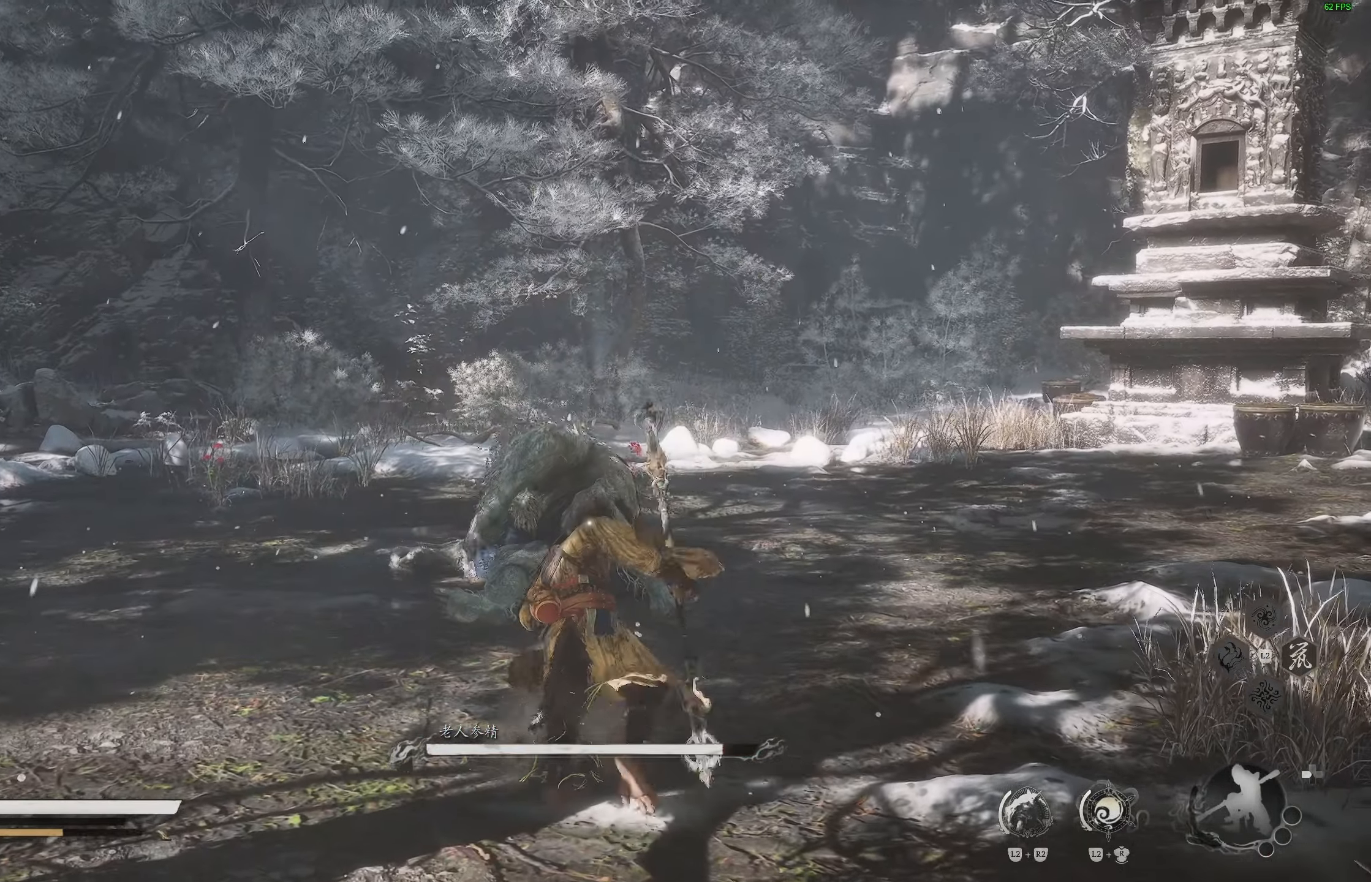
{"buttons": ["R1"], "left_stick": "center", "right_stick": "center", "events": [[67, "R1", "down"], [217, "R1", "up"], [350, "DPAD_RIGHT", "down"], [350, "left_stick", "center"], [467, "DPAD_RIGHT", "up"], [500, "R1", "down"]]}
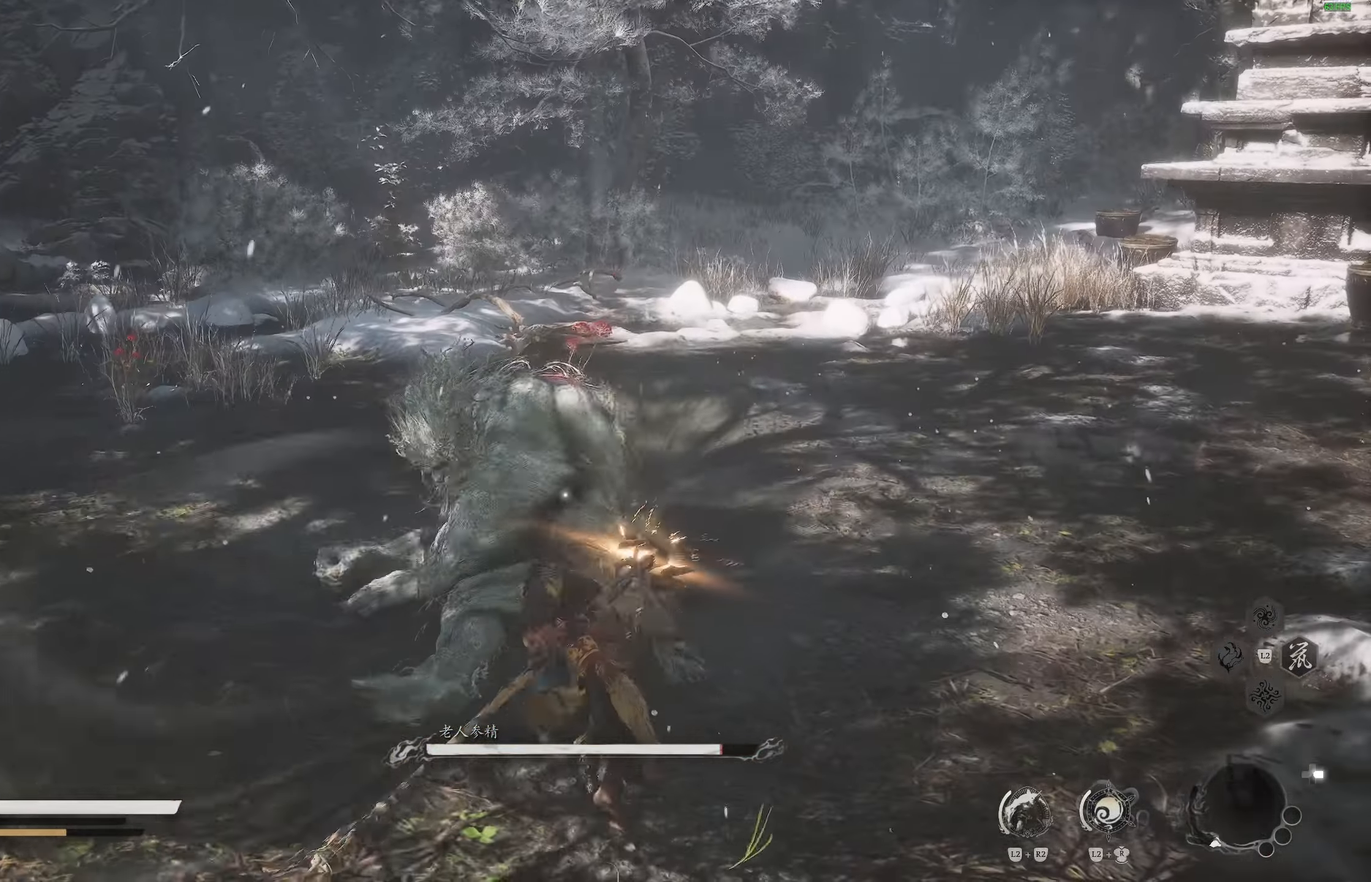
{"buttons": [], "left_stick": "center", "right_stick": "center", "events": [[83, "R1", "up"]]}
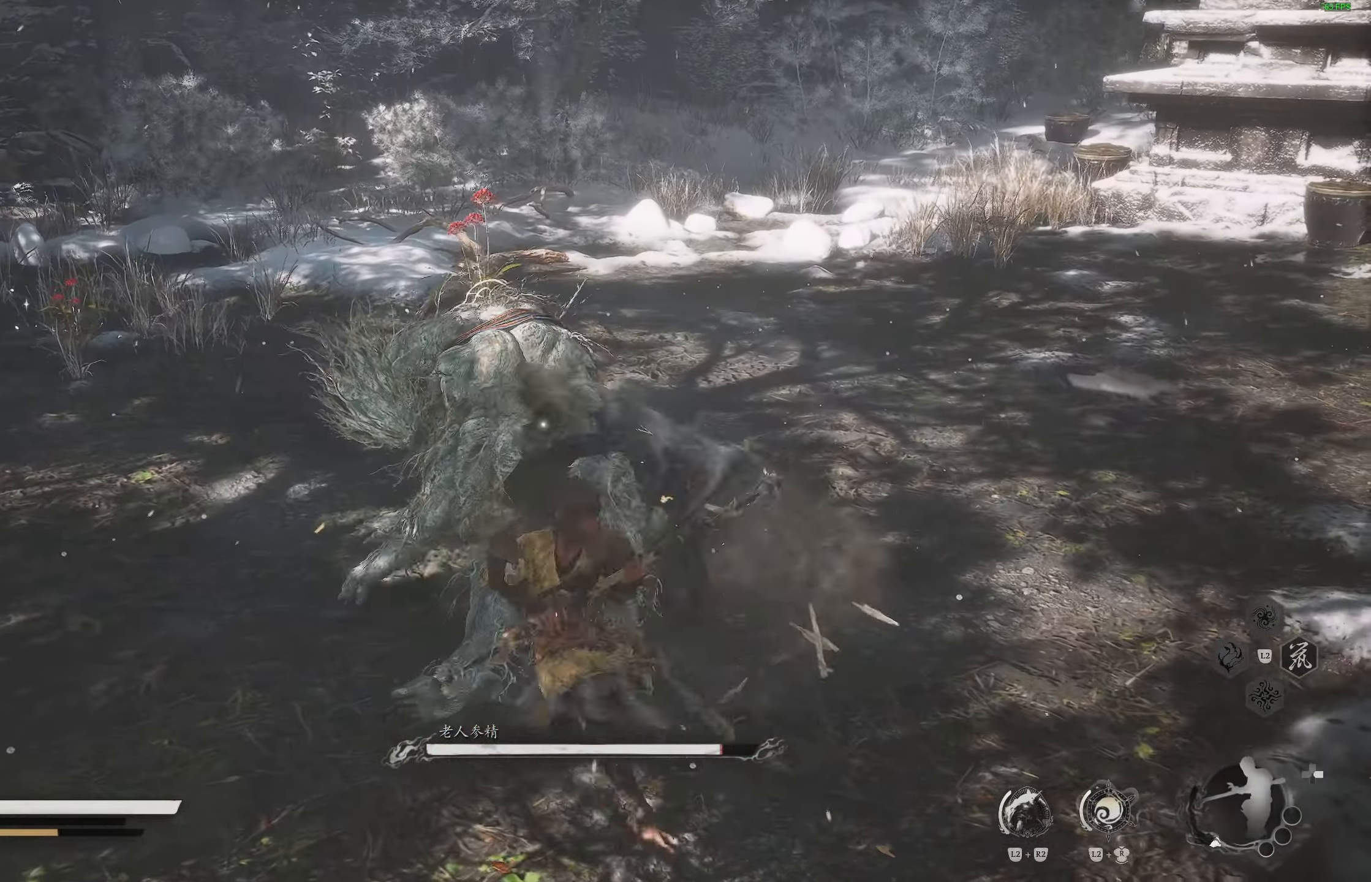
{"buttons": [], "left_stick": "center", "right_stick": "center", "events": [[233, "R1", "down"], [317, "R1", "up"], [383, "R1", "down"], [450, "R1", "up"]]}
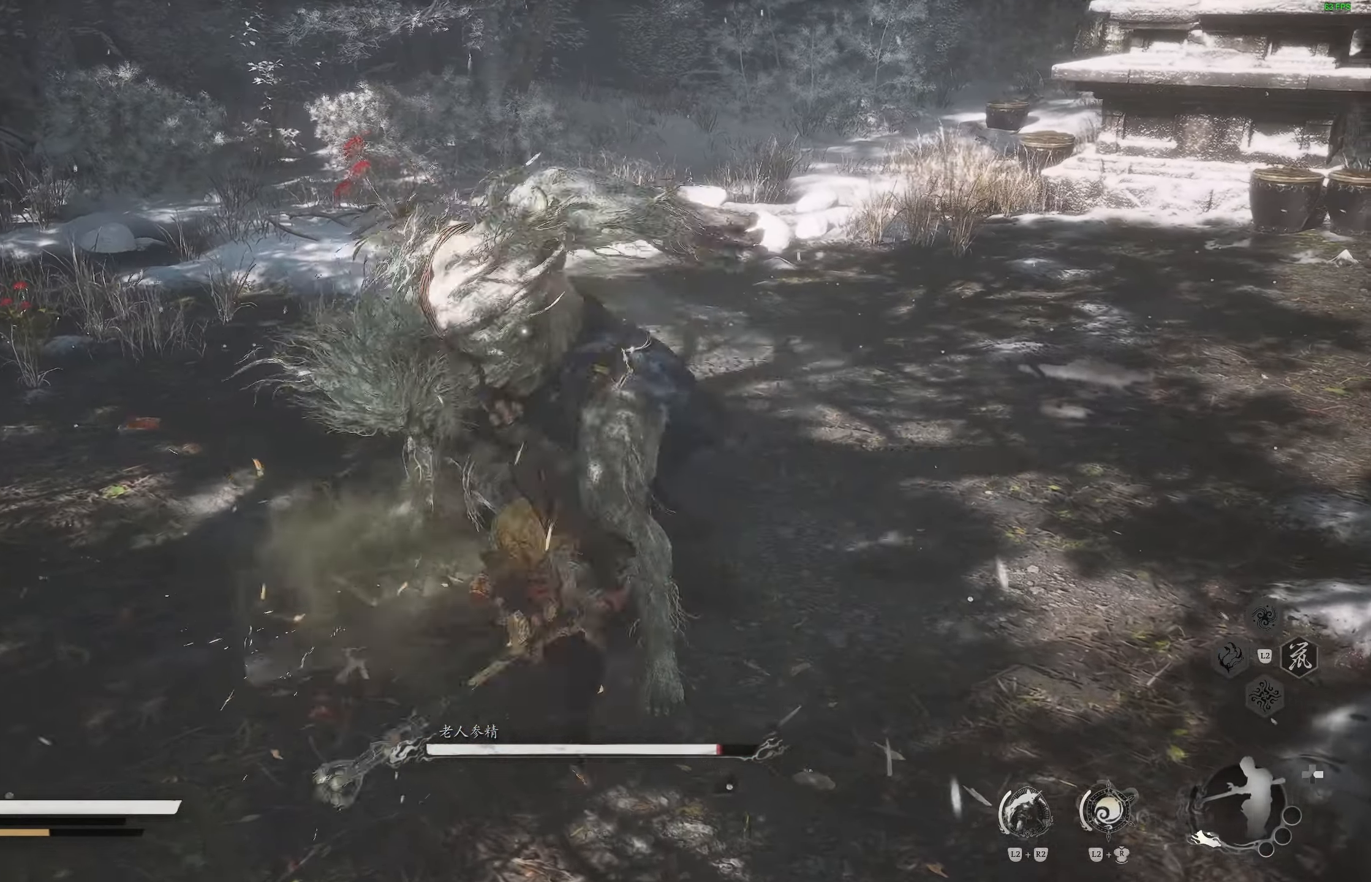
{"buttons": [], "left_stick": "center", "right_stick": "center", "events": [[17, "R1", "down"], [117, "R1", "up"], [383, "R1", "down"], [467, "R1", "up"]]}
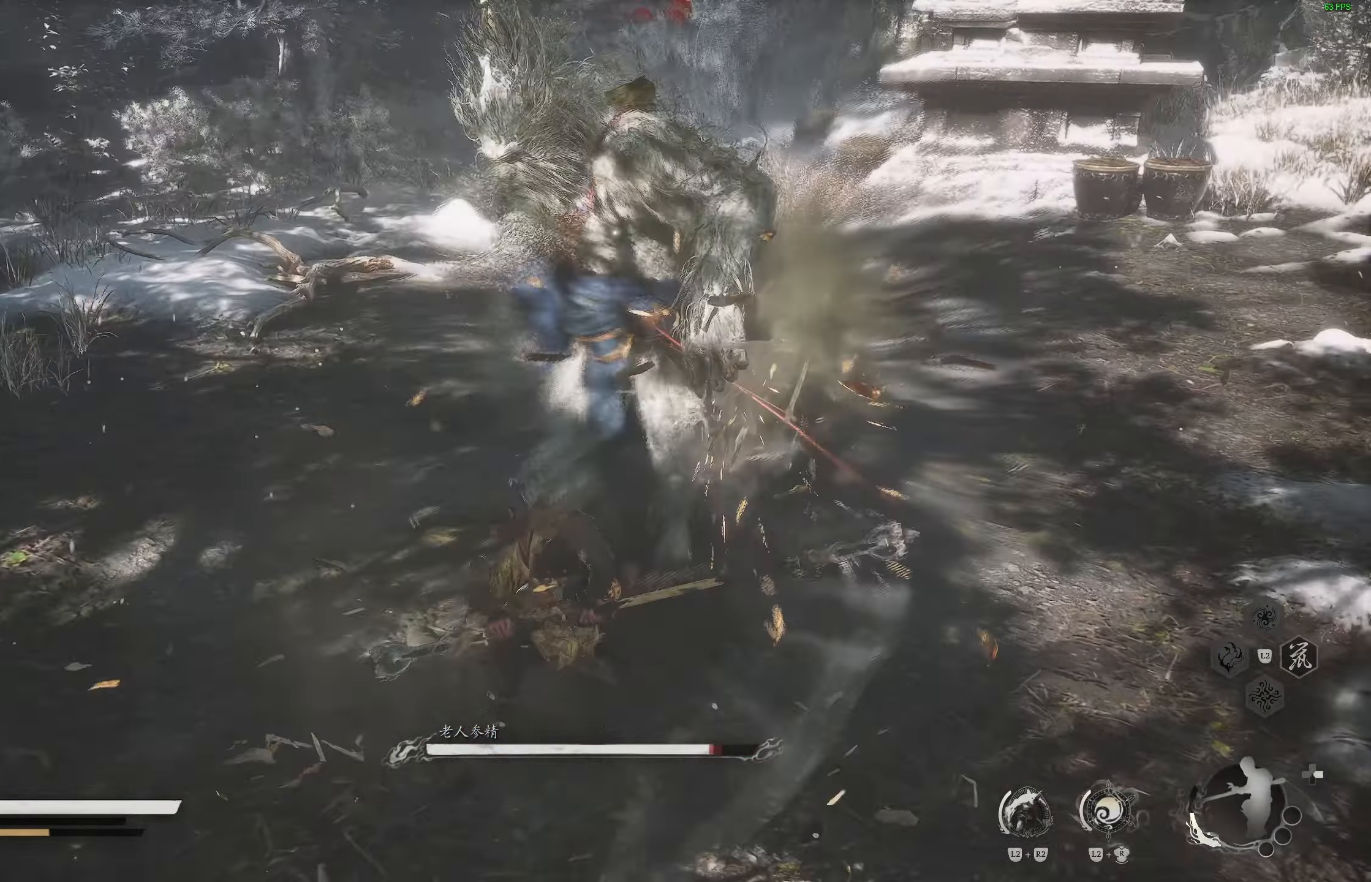
{"buttons": [], "left_stick": "center", "right_stick": "center", "events": [[33, "R1", "down"], [133, "R1", "up"]]}
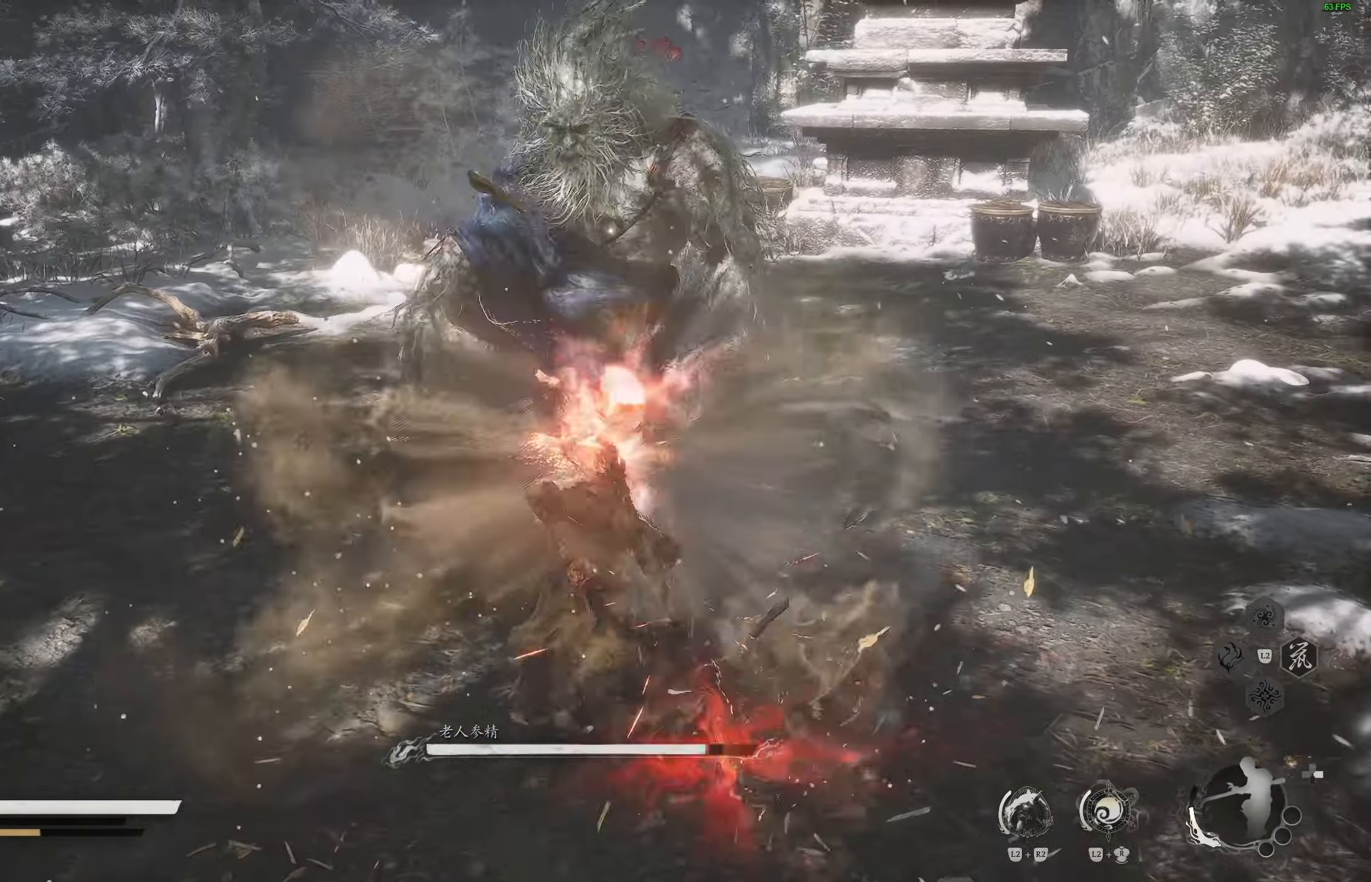
{"buttons": [], "left_stick": "center", "right_stick": "center", "events": []}
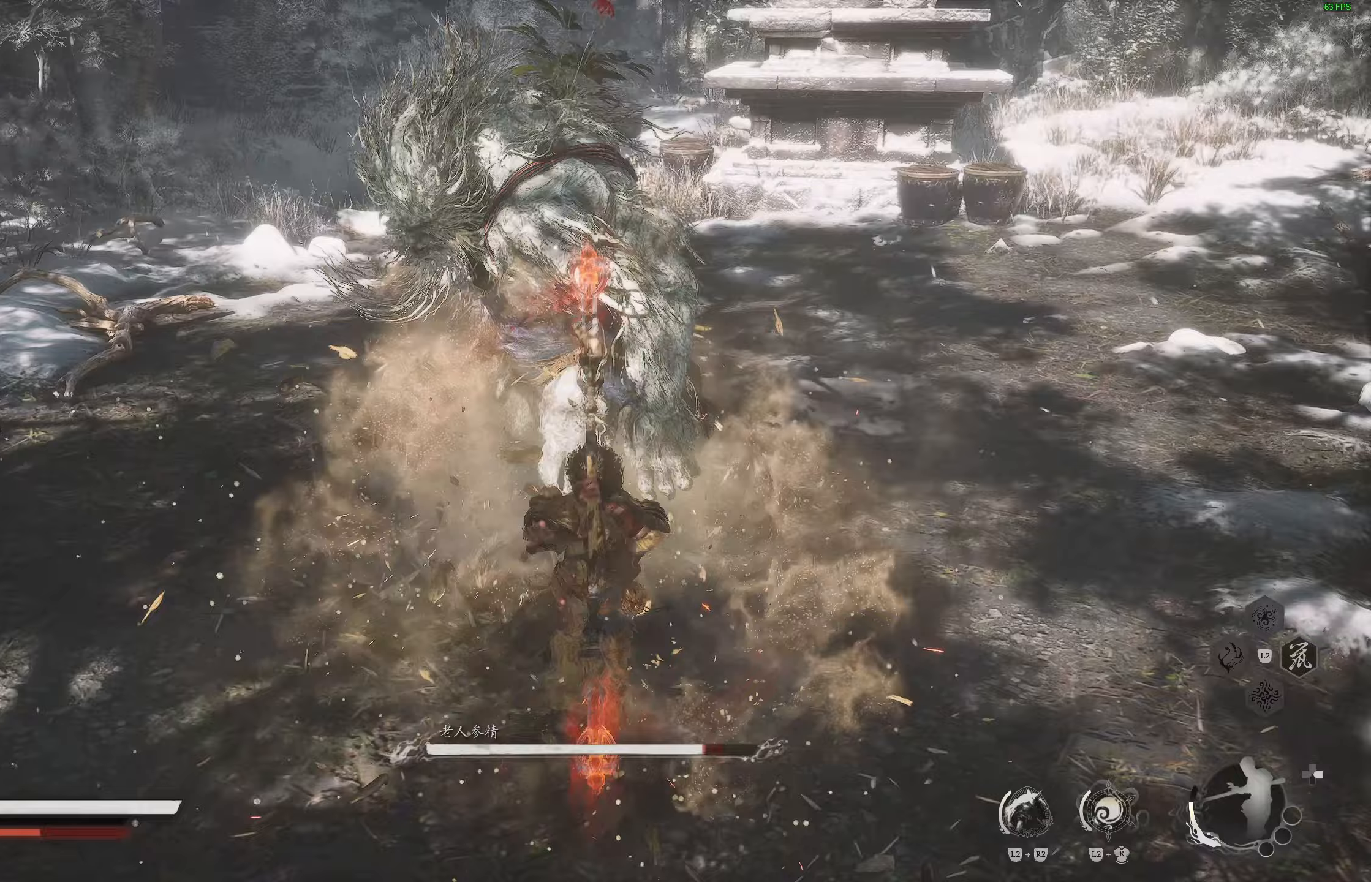
{"buttons": ["CIRCLE"], "left_stick": "down", "right_stick": "center", "events": [[167, "left_stick", "down"], [267, "CIRCLE", "down"], [367, "CIRCLE", "up"], [433, "CIRCLE", "down"]]}
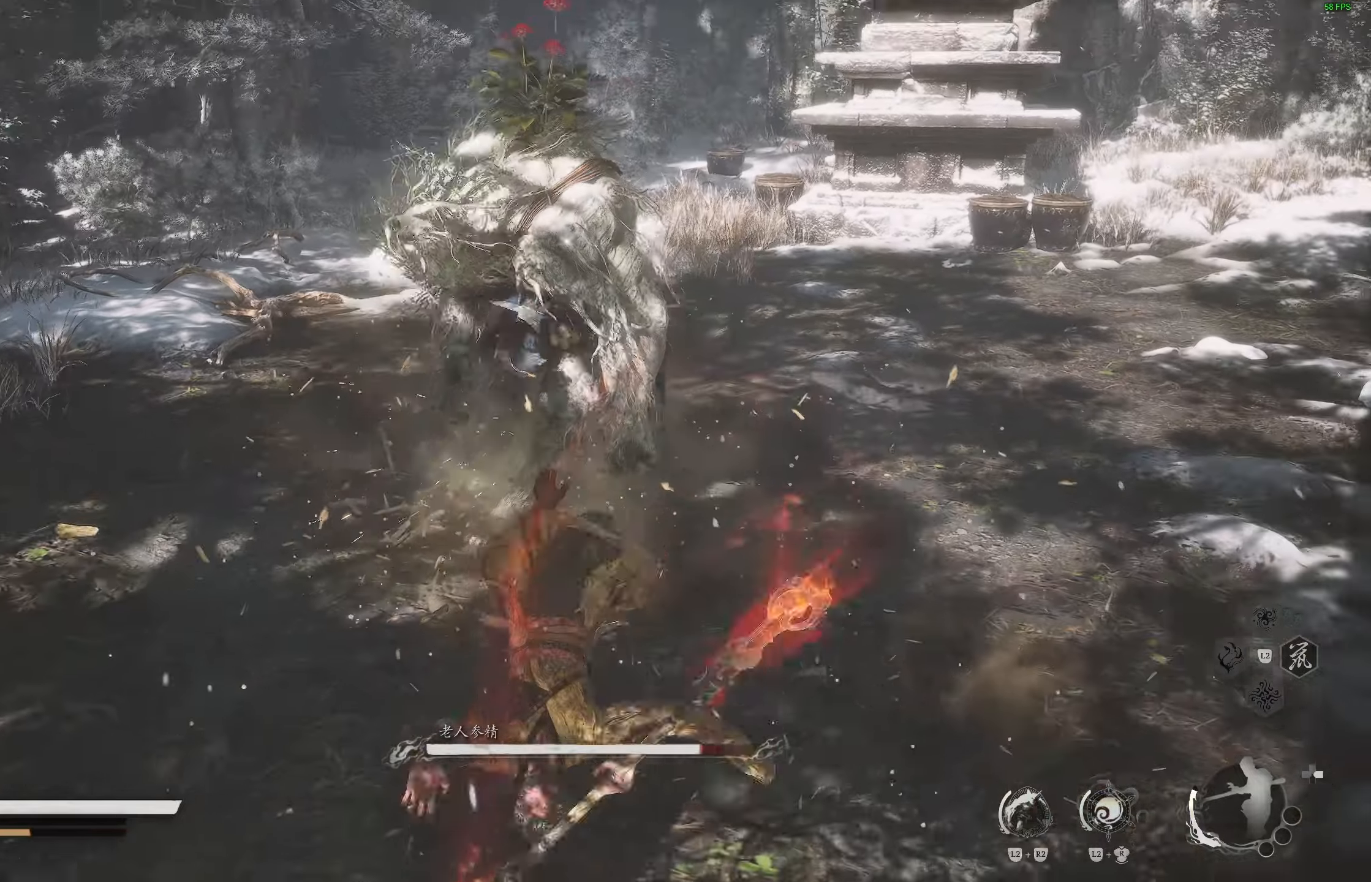
{"buttons": [], "left_stick": "down", "right_stick": "center", "events": [[17, "CIRCLE", "up"]]}
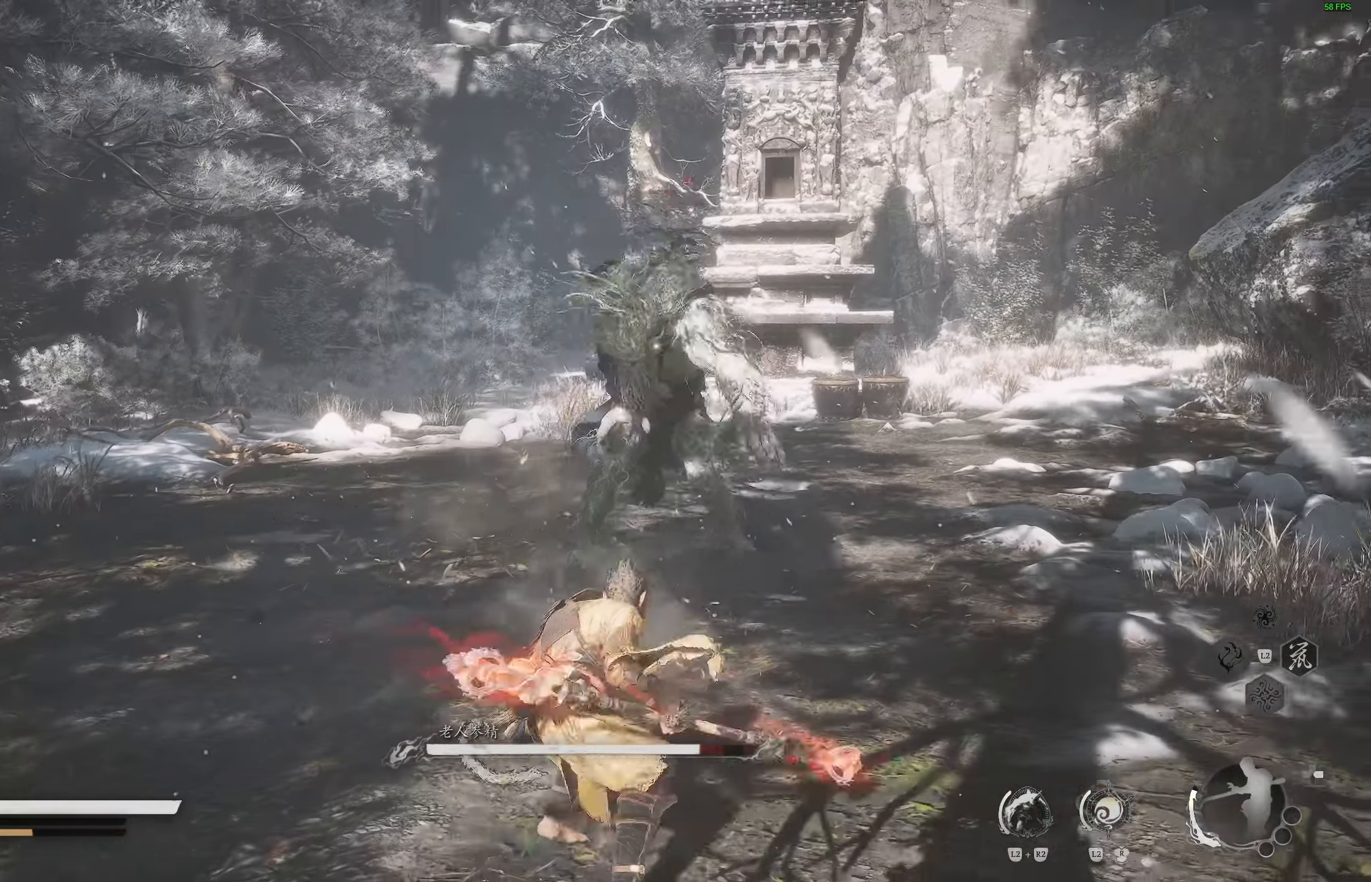
{"buttons": [], "left_stick": "down", "right_stick": "center", "events": []}
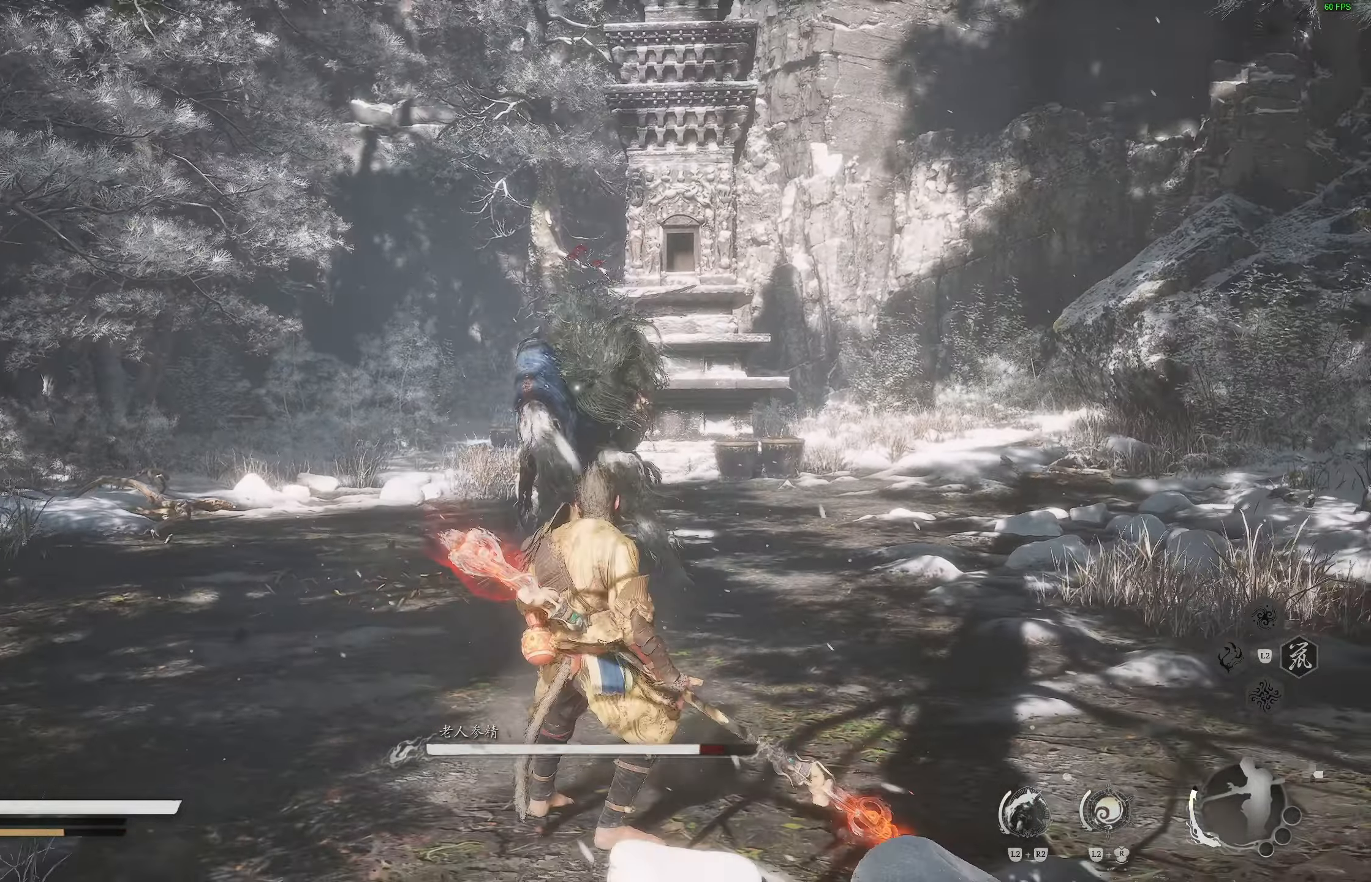
{"buttons": [], "left_stick": "down-right", "right_stick": "center", "events": [[117, "left_stick", "down-left"], [350, "left_stick", "down"], [483, "left_stick", "down-right"]]}
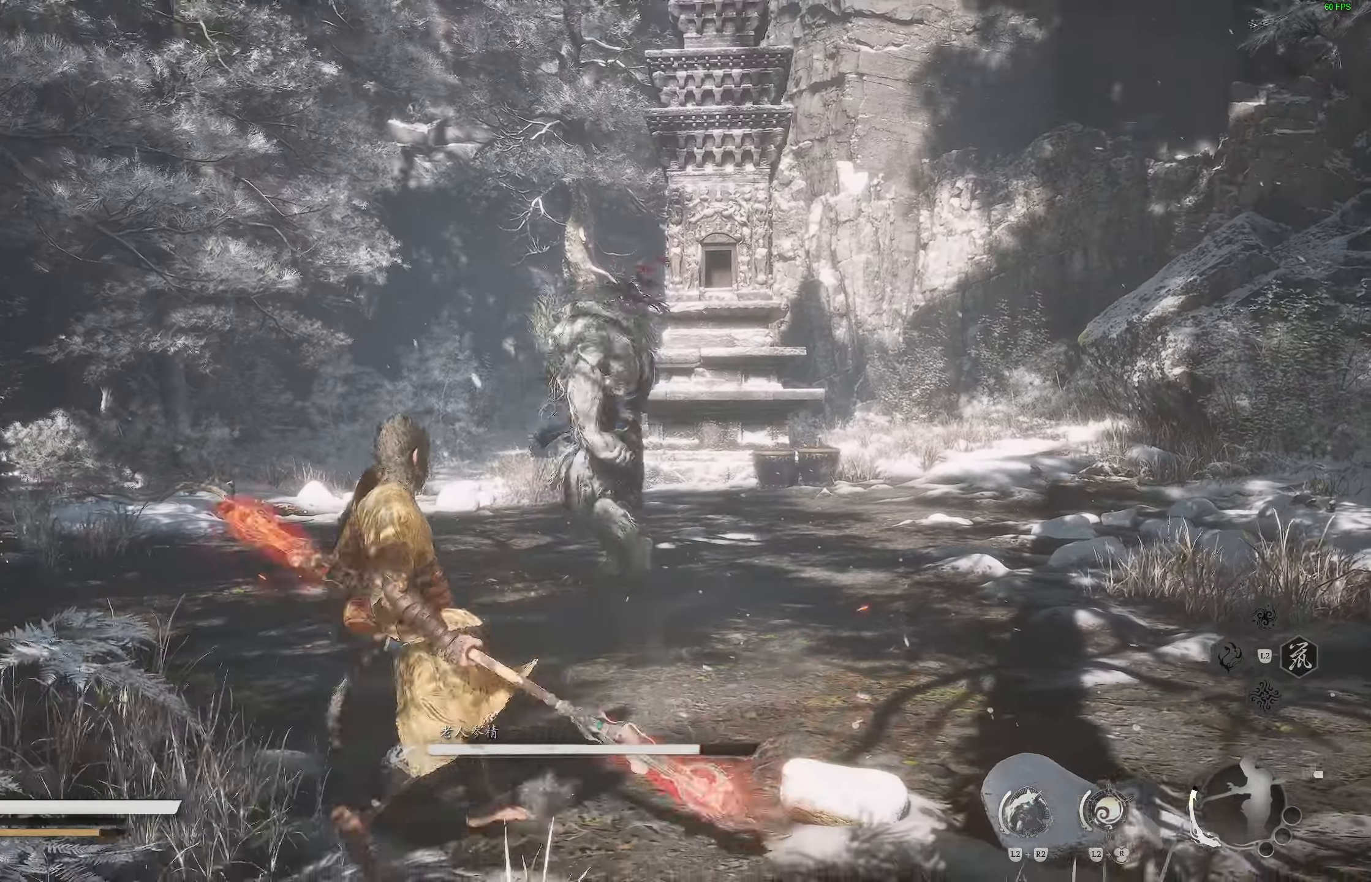
{"buttons": [], "left_stick": "down-right", "right_stick": "center", "events": []}
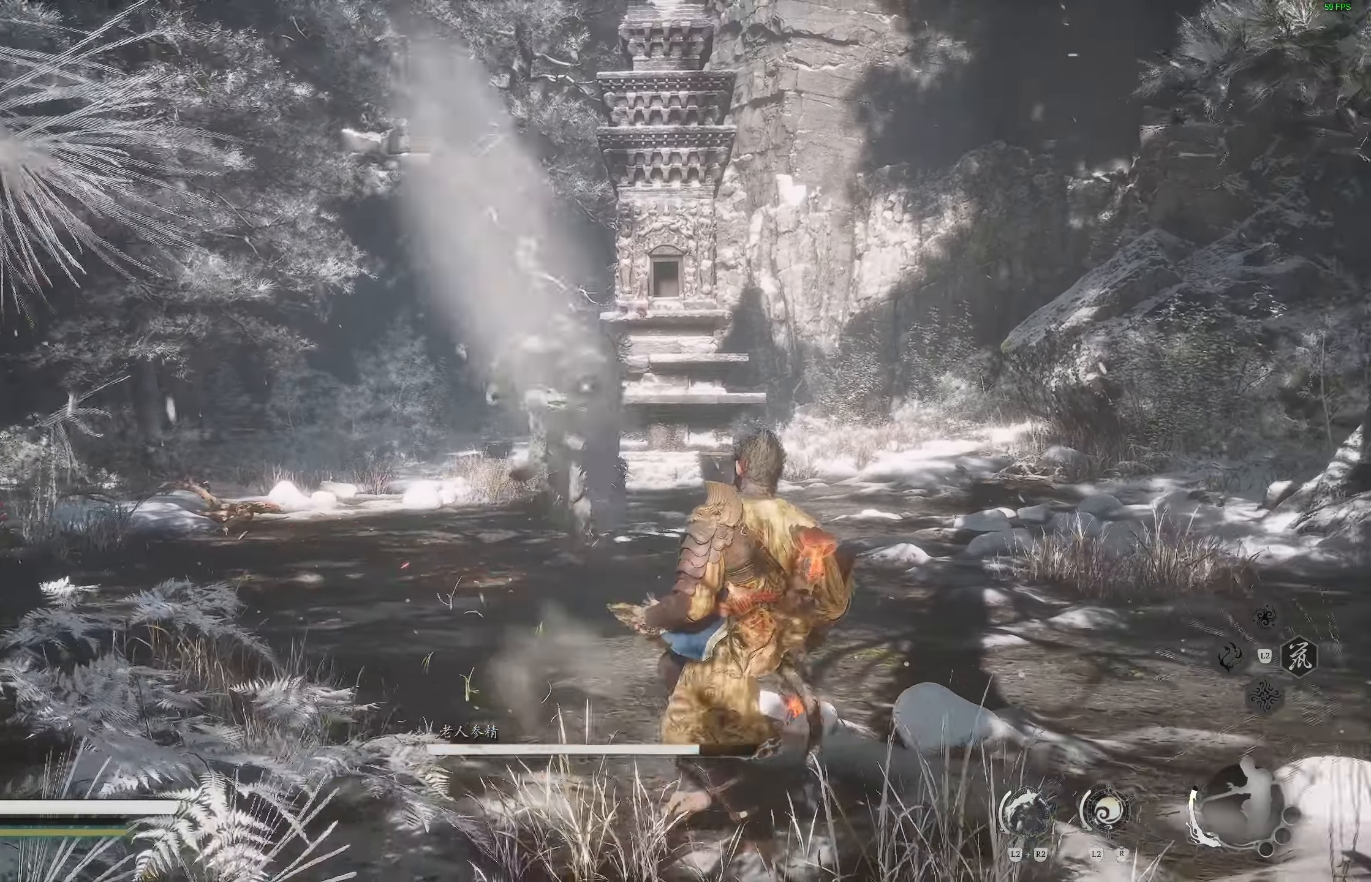
{"buttons": [], "left_stick": "down-right", "right_stick": "center", "events": []}
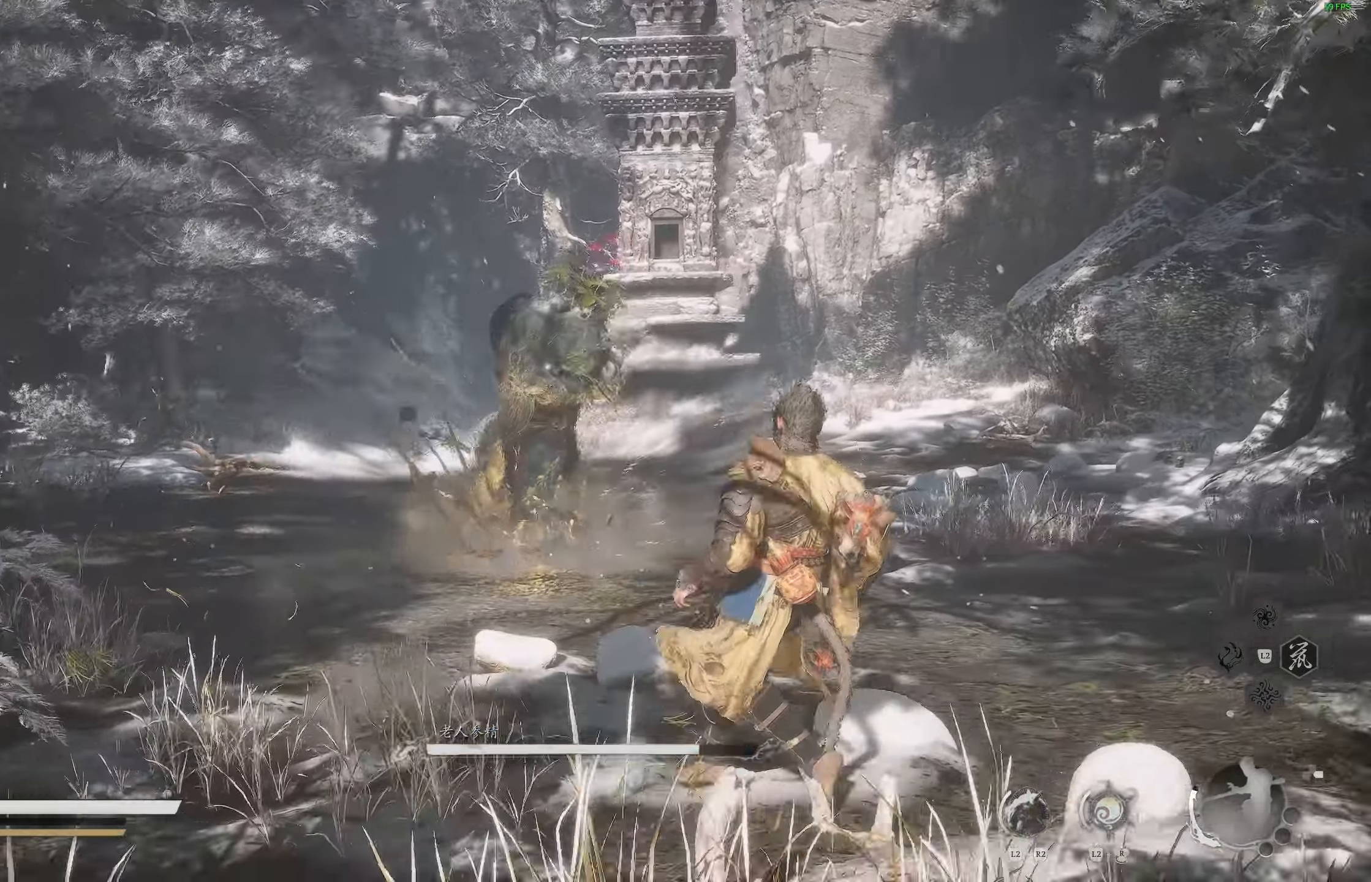
{"buttons": [], "left_stick": "down-right", "right_stick": "center", "events": []}
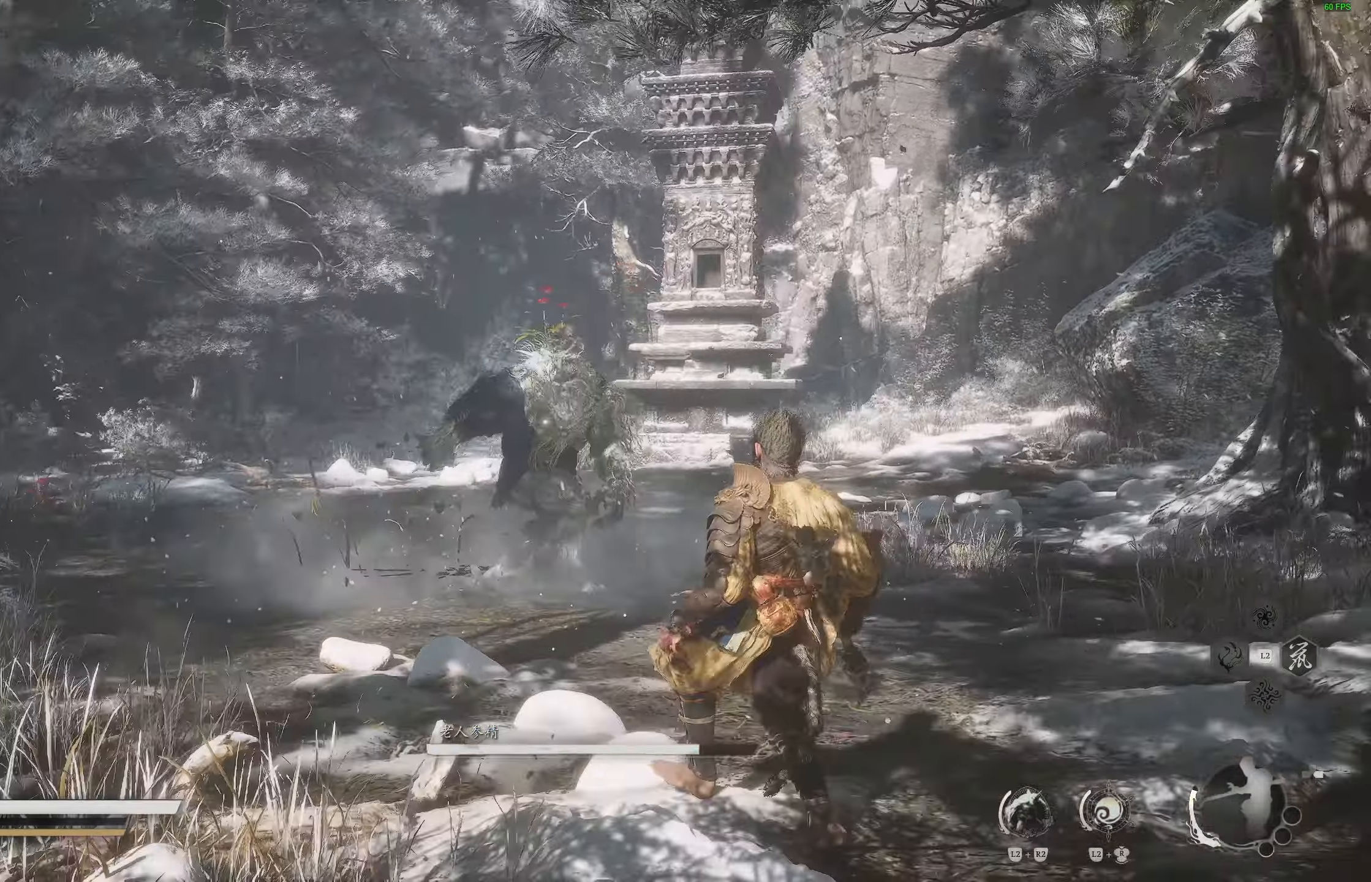
{"buttons": [], "left_stick": "up-right", "right_stick": "center", "events": [[250, "left_stick", "right"], [367, "left_stick", "up-right"]]}
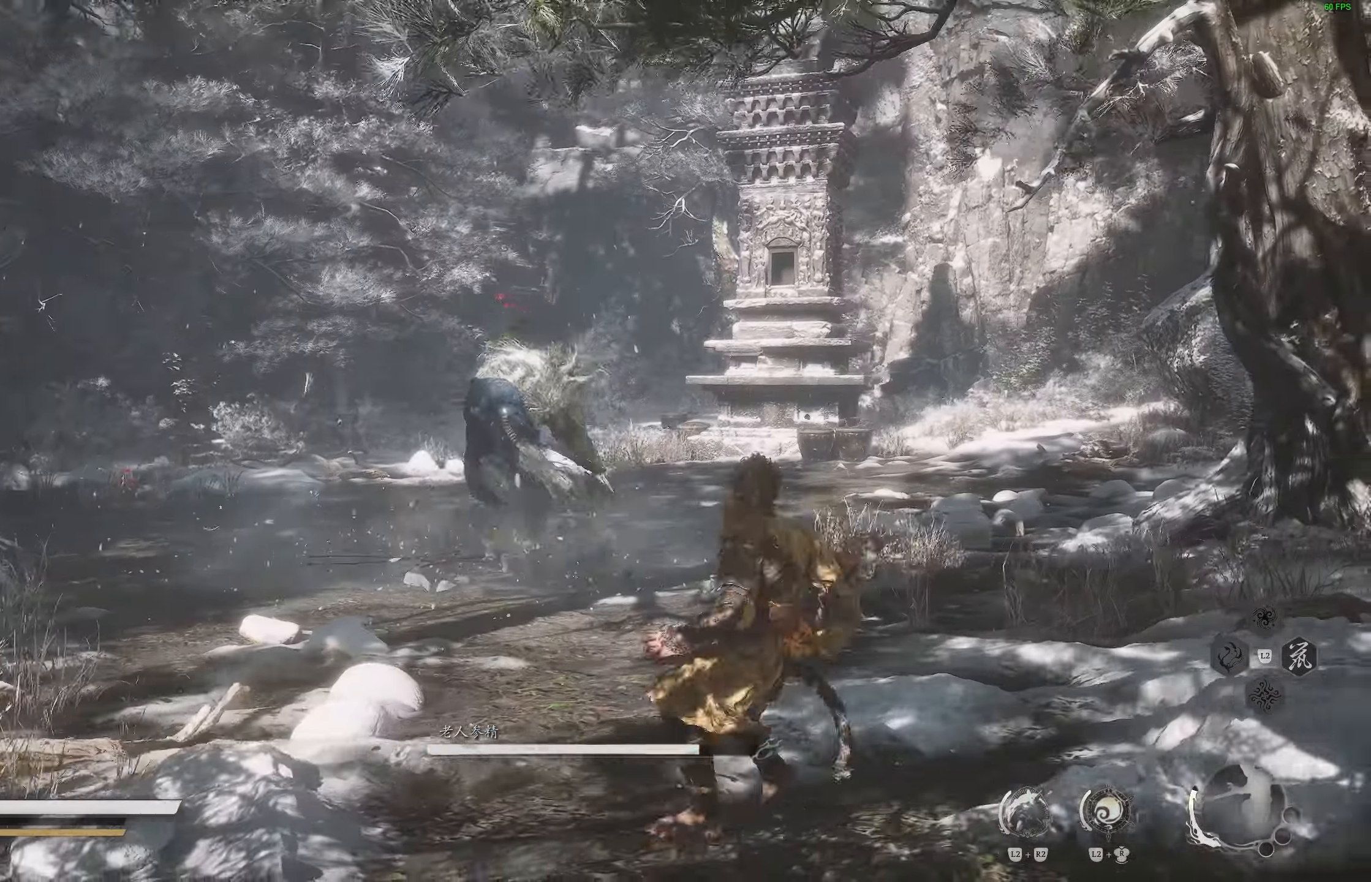
{"buttons": [], "left_stick": "up", "right_stick": "center", "events": [[150, "L3", "down"], [150, "left_stick", "up"], [283, "L3", "up"]]}
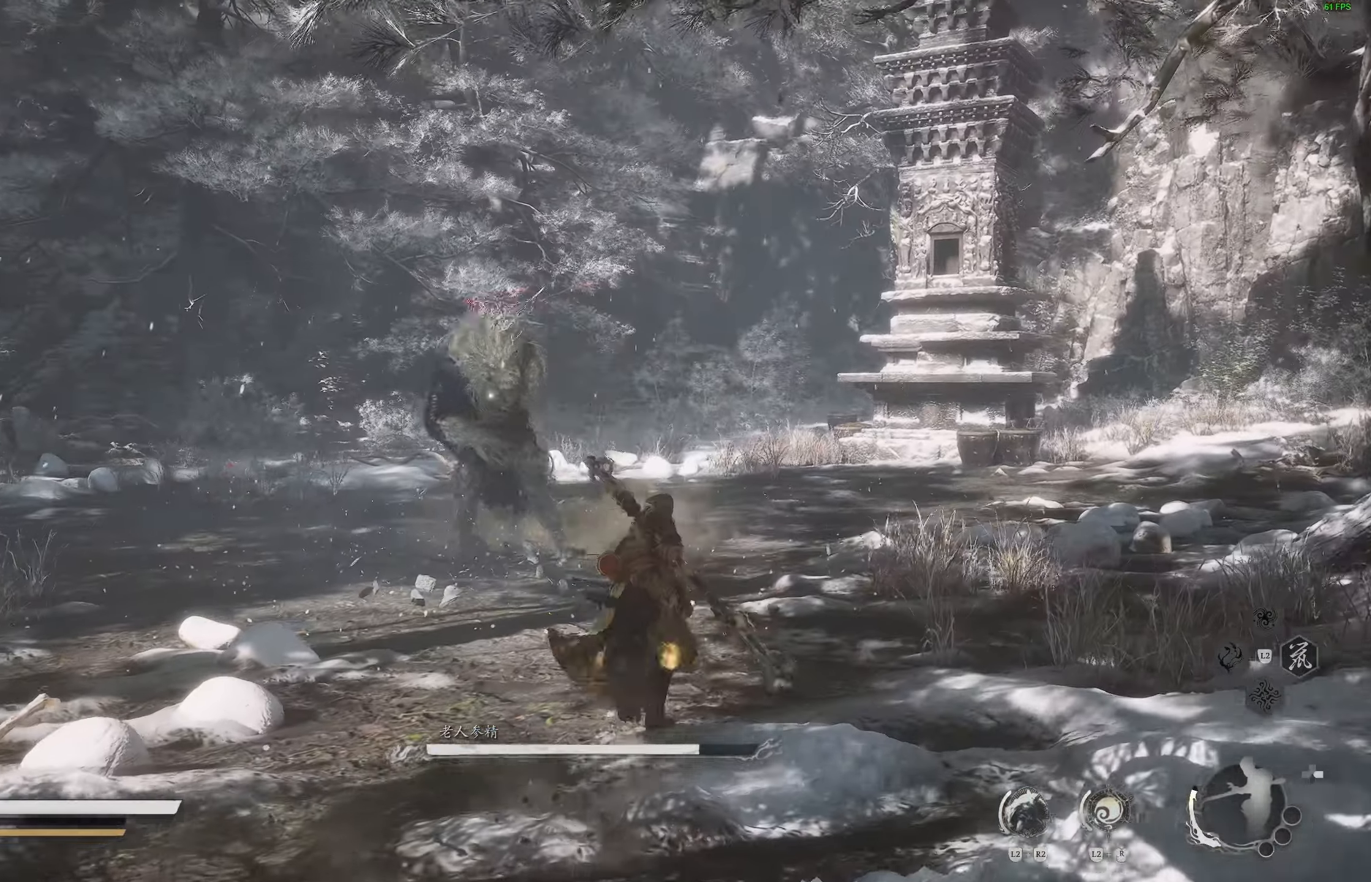
{"buttons": [], "left_stick": "up", "right_stick": "center", "events": []}
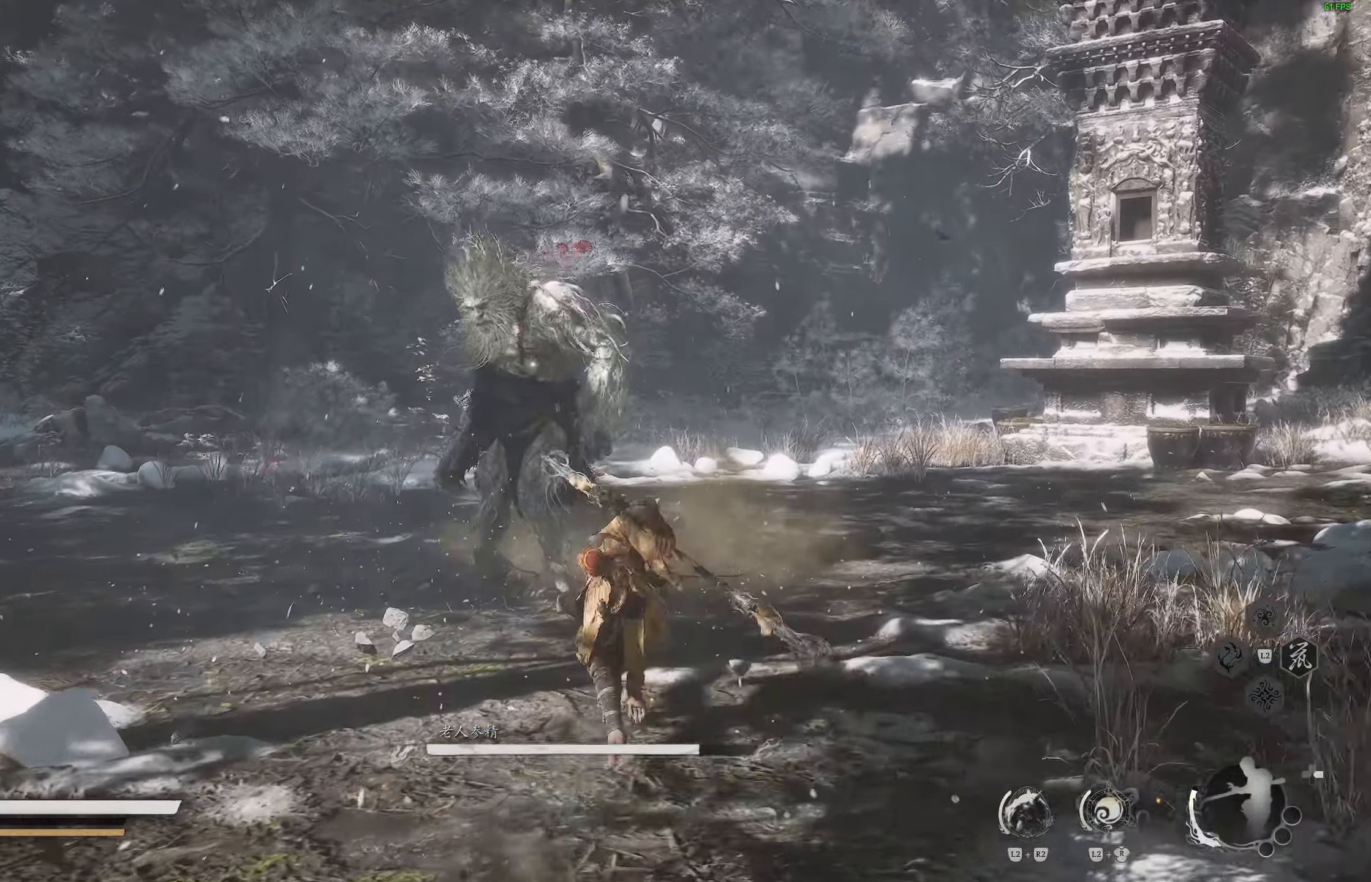
{"buttons": [], "left_stick": "center", "right_stick": "center", "events": [[233, "R1", "down"], [350, "R1", "up"], [383, "left_stick", "center"]]}
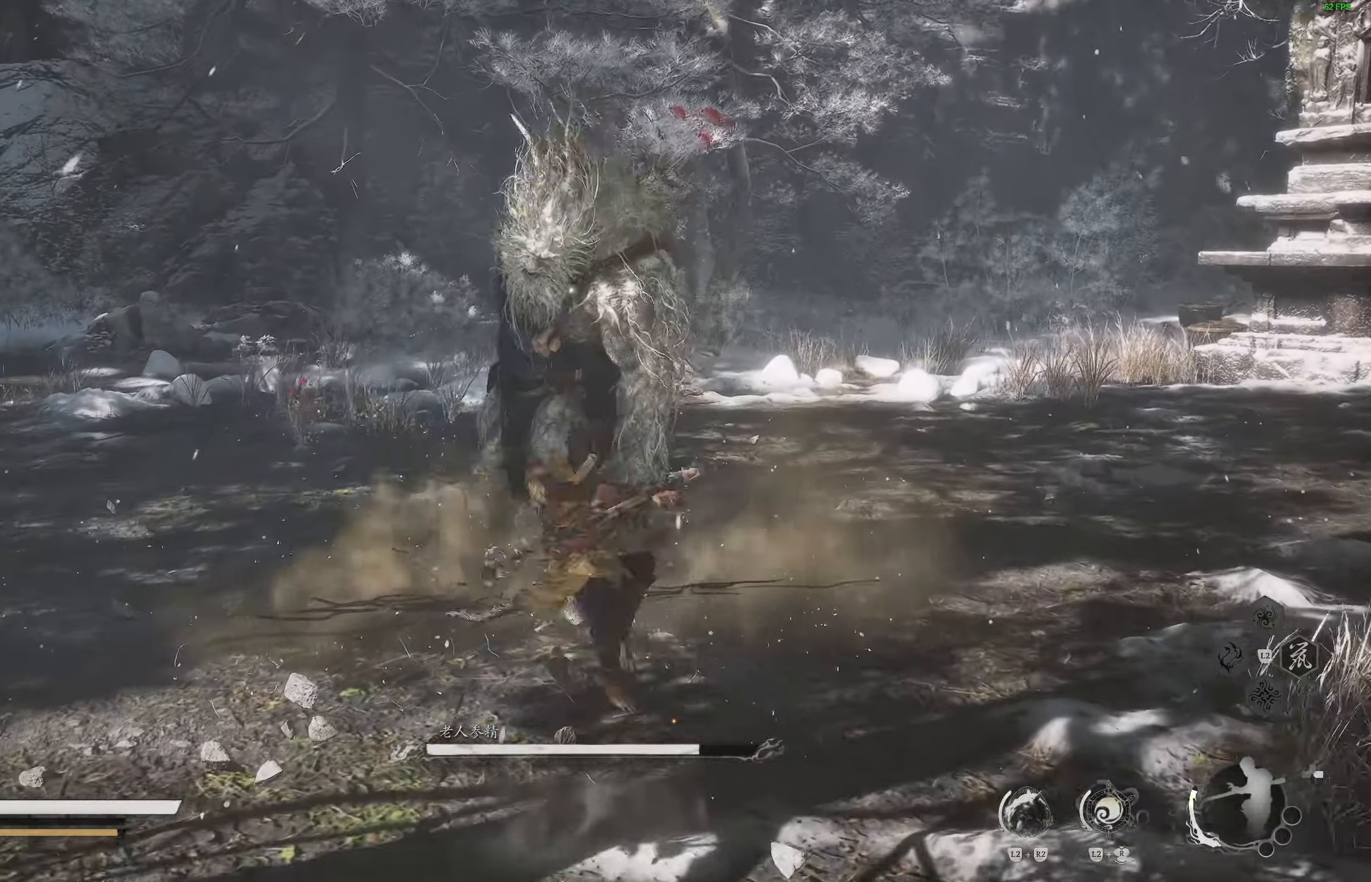
{"buttons": [], "left_stick": "center", "right_stick": "center", "events": [[133, "R1", "down"], [217, "R1", "up"], [267, "R1", "down"], [350, "R1", "up"]]}
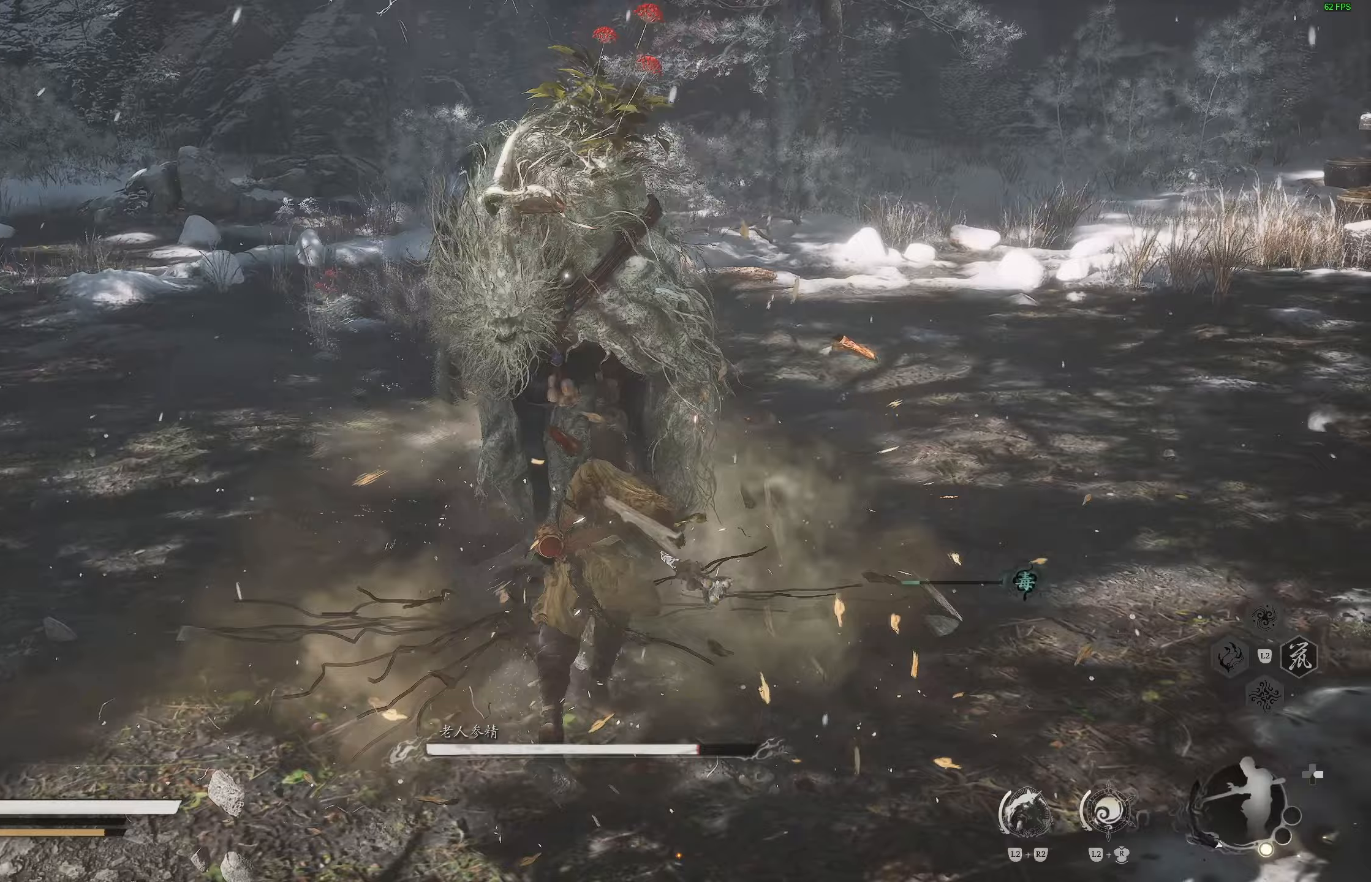
{"buttons": [], "left_stick": "center", "right_stick": "center", "events": [[400, "R1", "down"], [483, "R1", "up"]]}
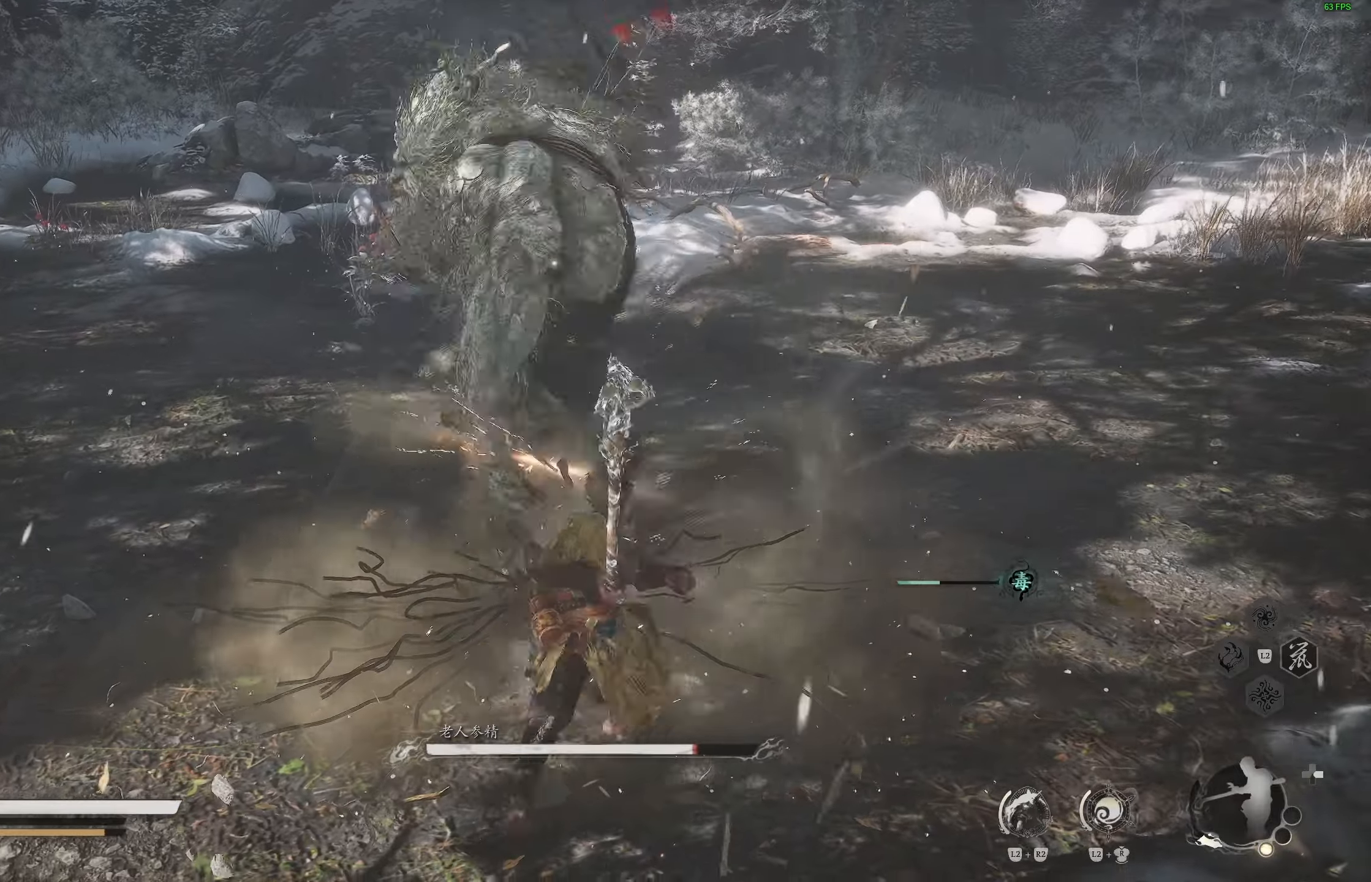
{"buttons": ["R1", "R2"], "left_stick": "center", "right_stick": "center", "events": [[33, "R1", "down"], [117, "R1", "up"], [467, "R1", "down"], [467, "R2", "down"]]}
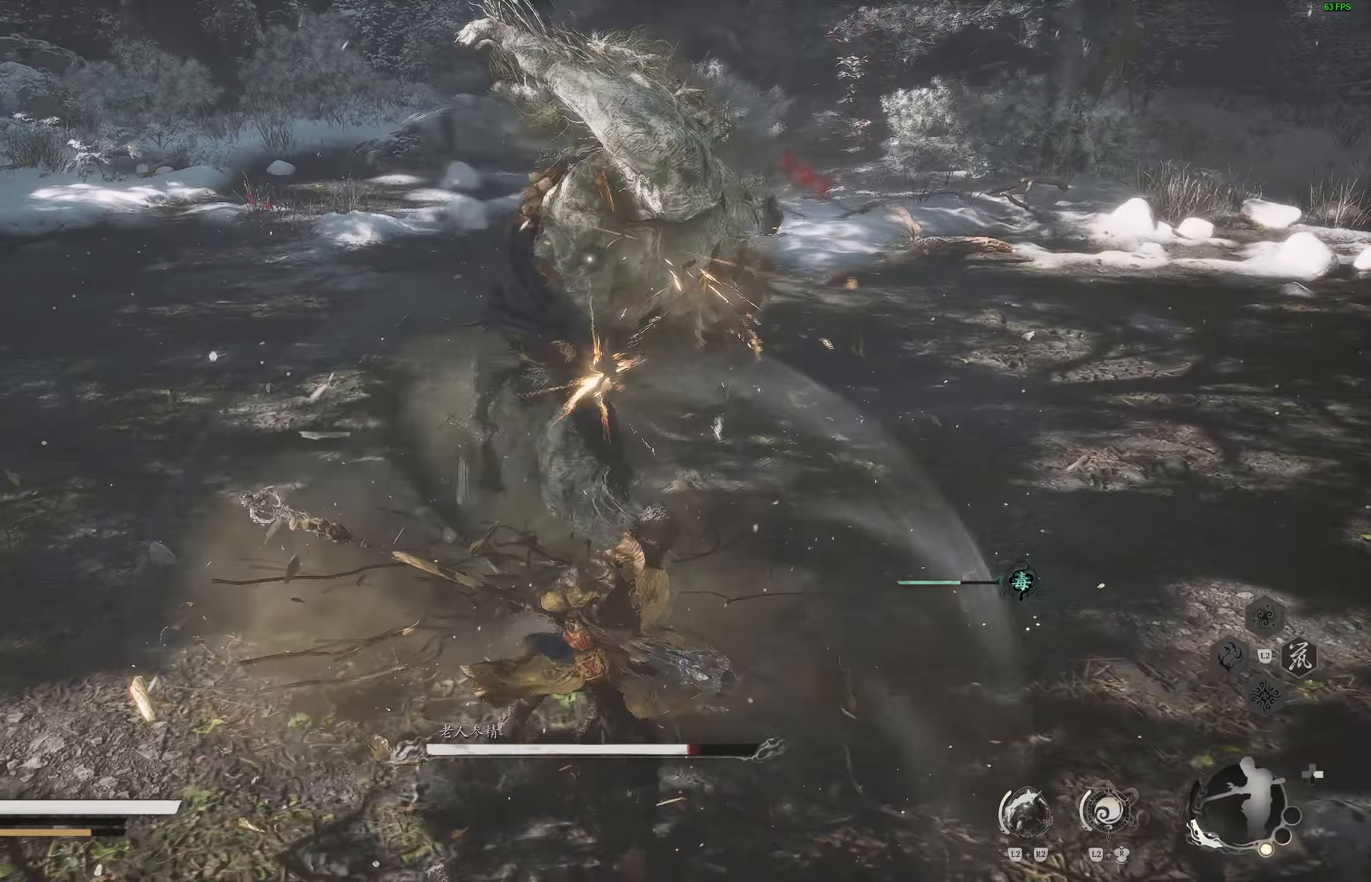
{"buttons": [], "left_stick": "center", "right_stick": "center", "events": [[50, "R1", "up"], [100, "R1", "down"], [167, "R1", "up"], [183, "R2", "up"]]}
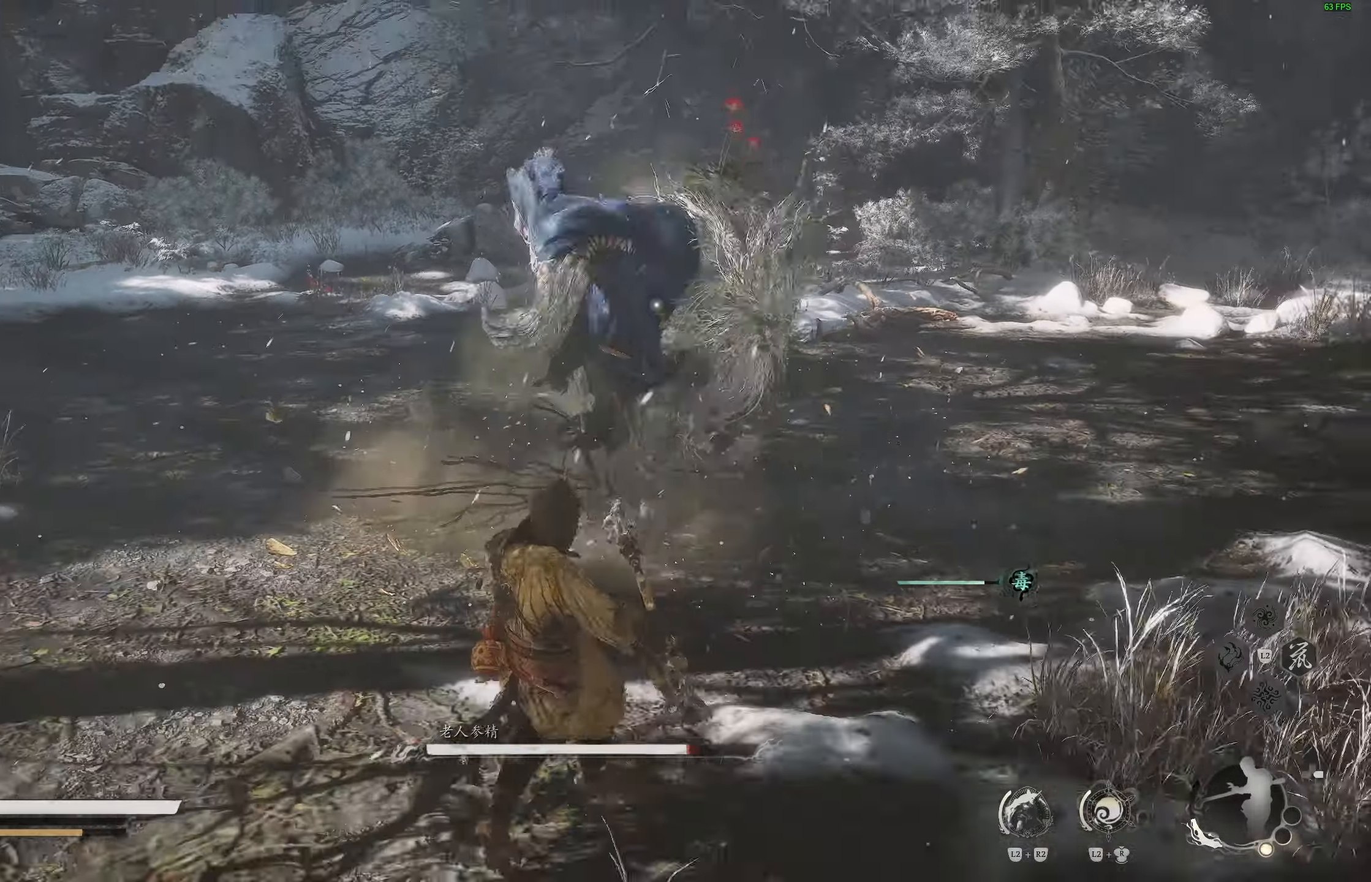
{"buttons": [], "left_stick": "down-left", "right_stick": "center", "events": [[267, "left_stick", "down-left"]]}
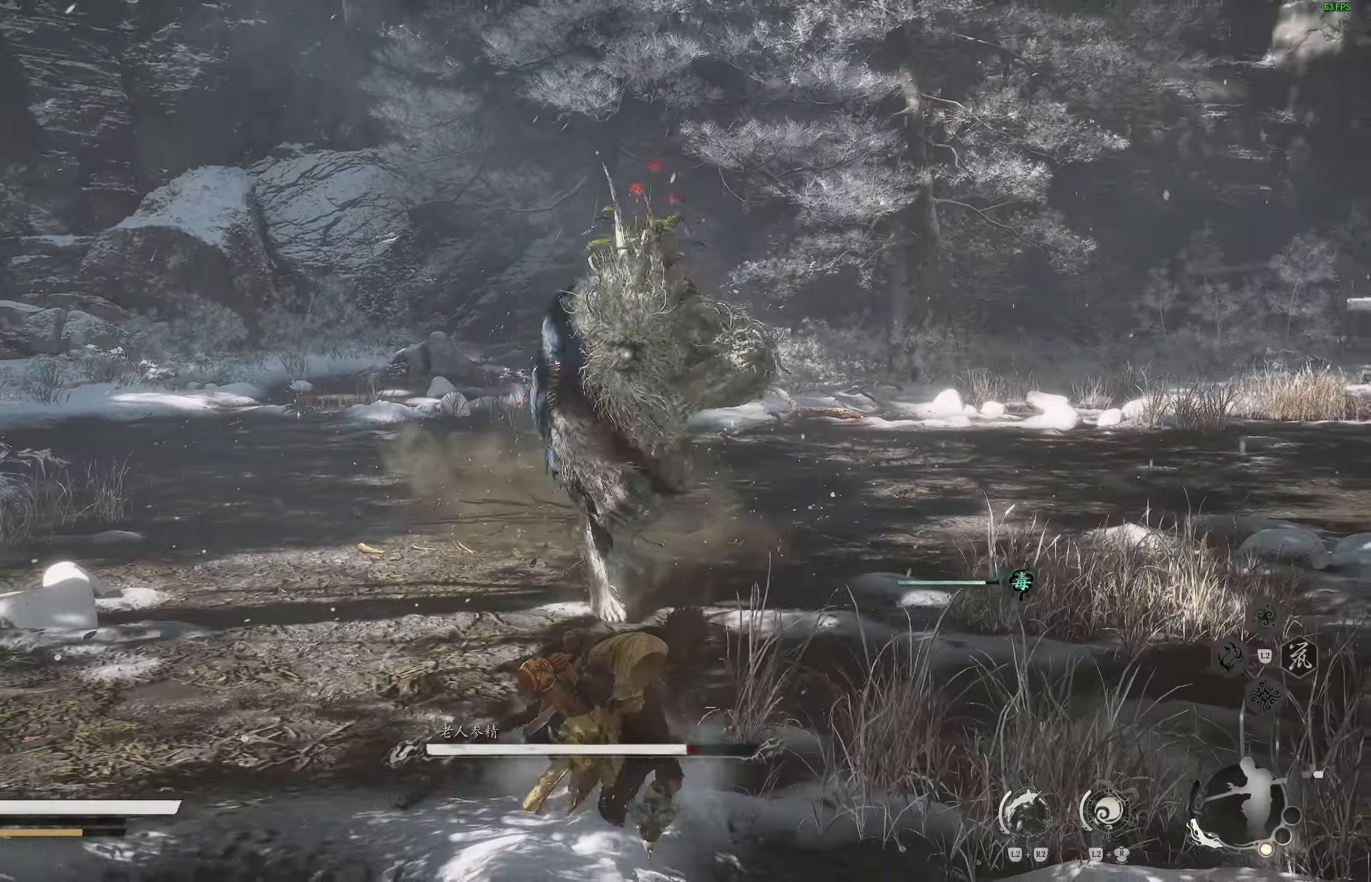
{"buttons": [], "left_stick": "down-left", "right_stick": "center", "events": [[233, "CIRCLE", "down"], [350, "CIRCLE", "up"]]}
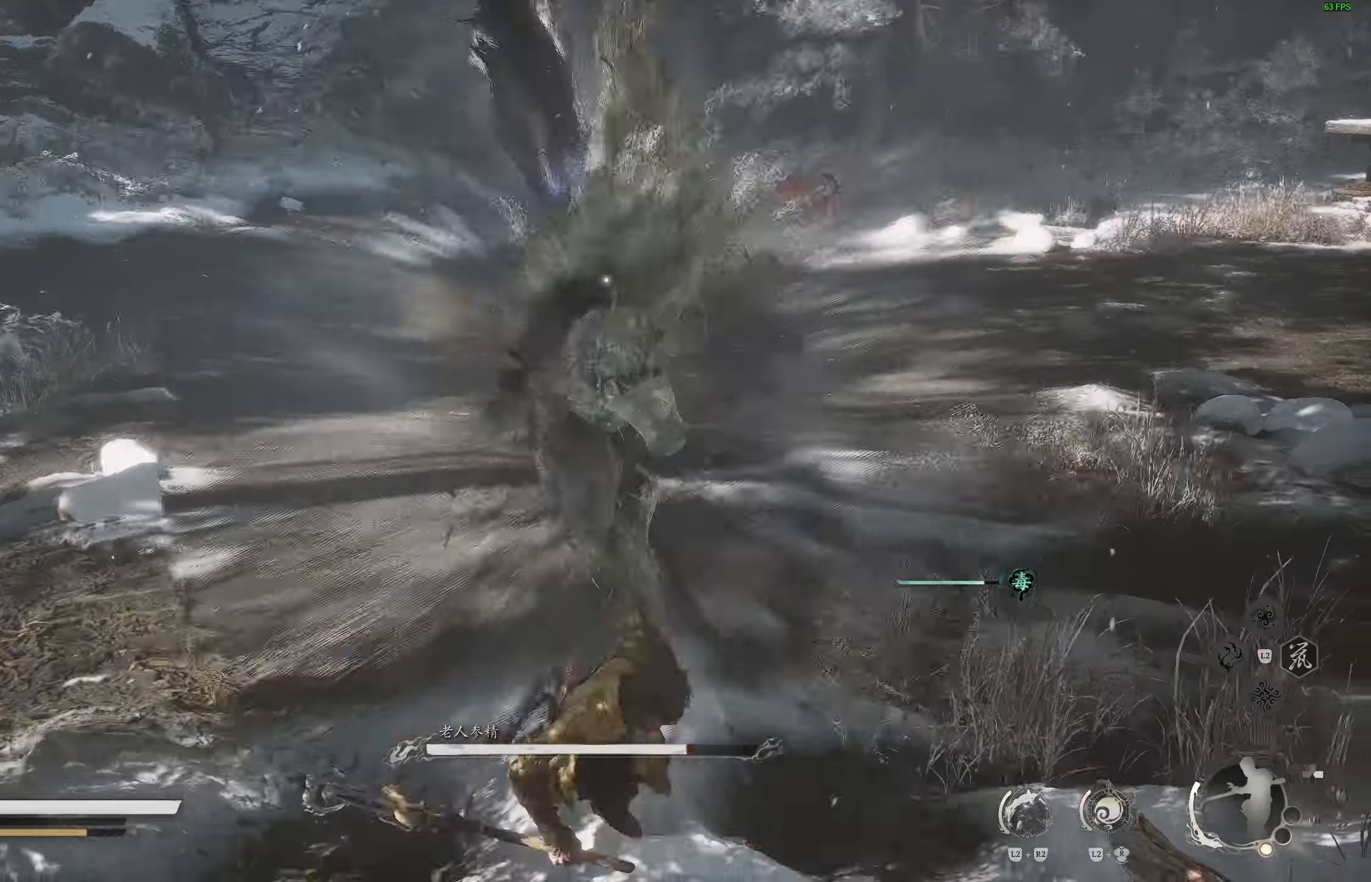
{"buttons": [], "left_stick": "down-left", "right_stick": "center", "events": []}
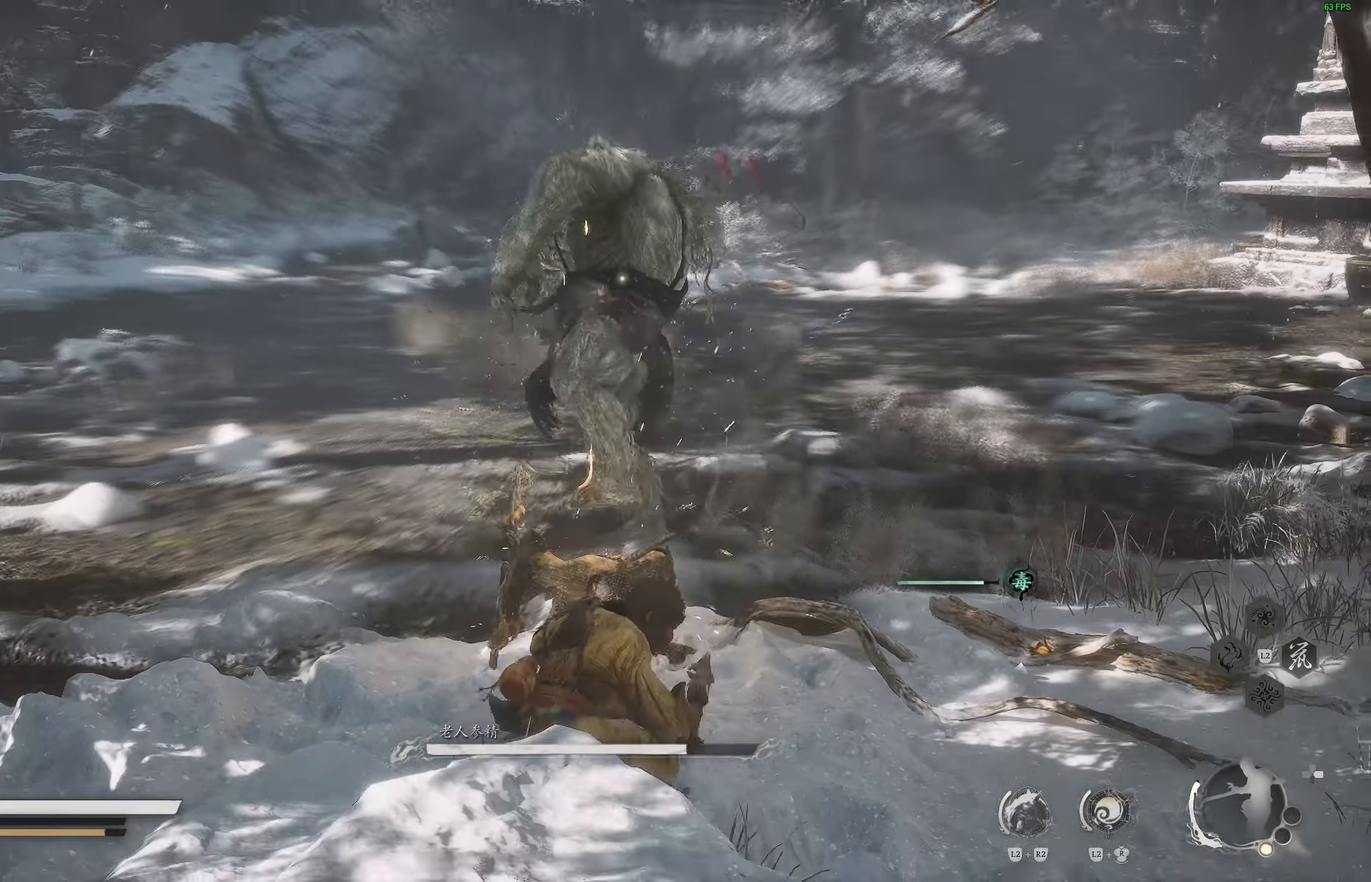
{"buttons": [], "left_stick": "down-left", "right_stick": "center", "events": []}
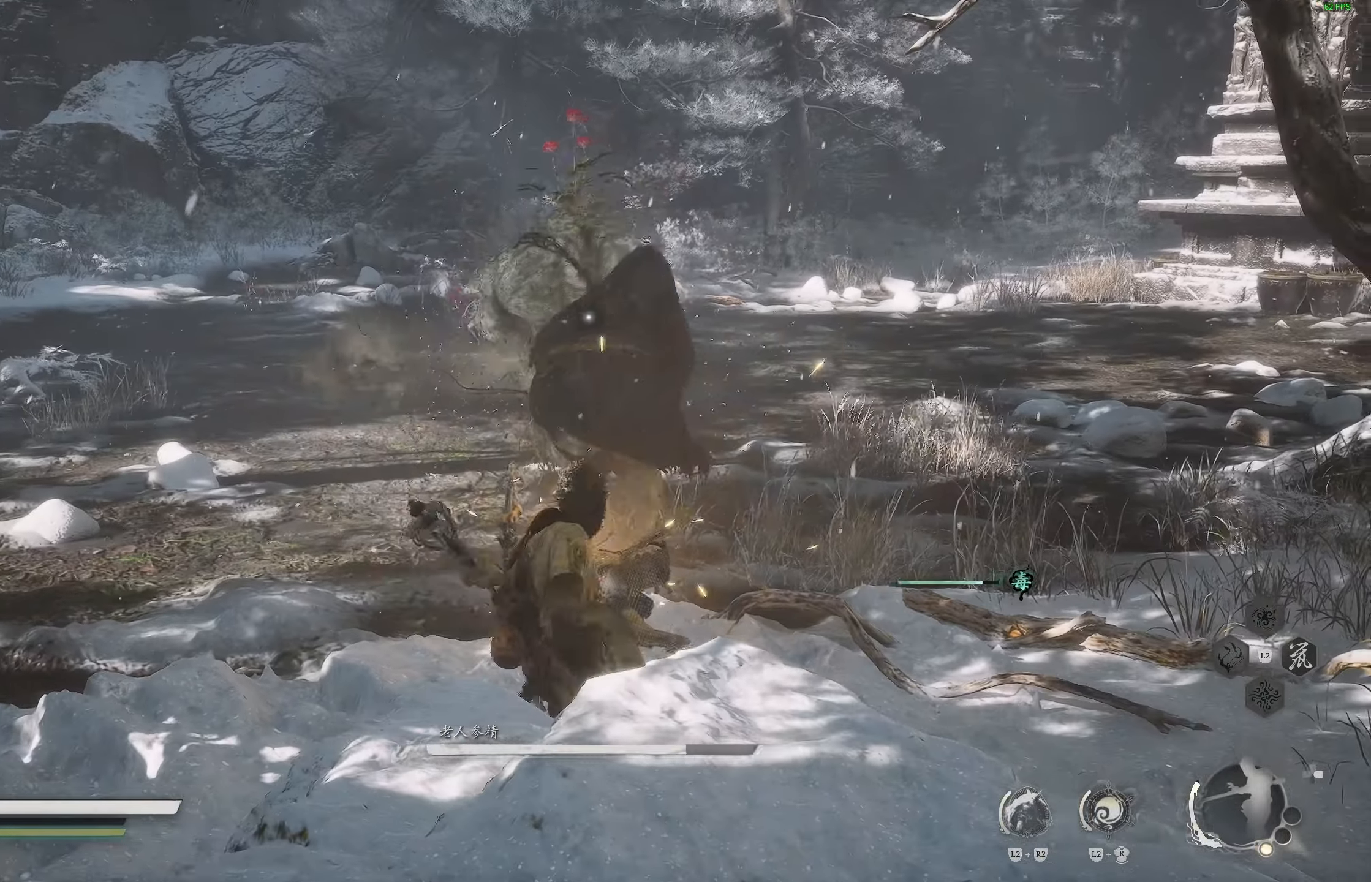
{"buttons": ["CIRCLE"], "left_stick": "down-left", "right_stick": "center", "events": [[300, "CIRCLE", "down"]]}
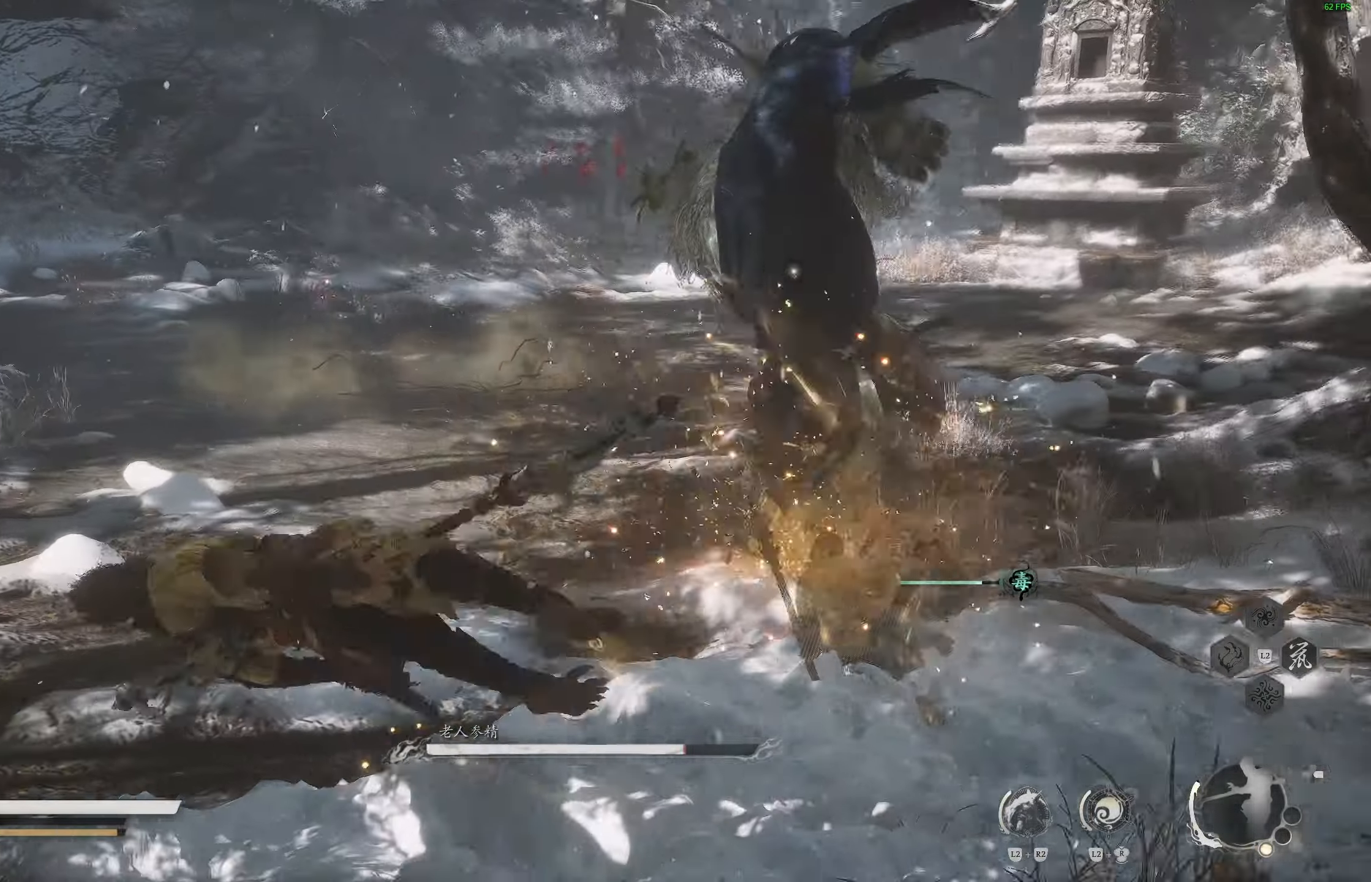
{"buttons": ["CIRCLE"], "left_stick": "down-left", "right_stick": "center", "events": [[67, "CIRCLE", "up"], [450, "CIRCLE", "down"]]}